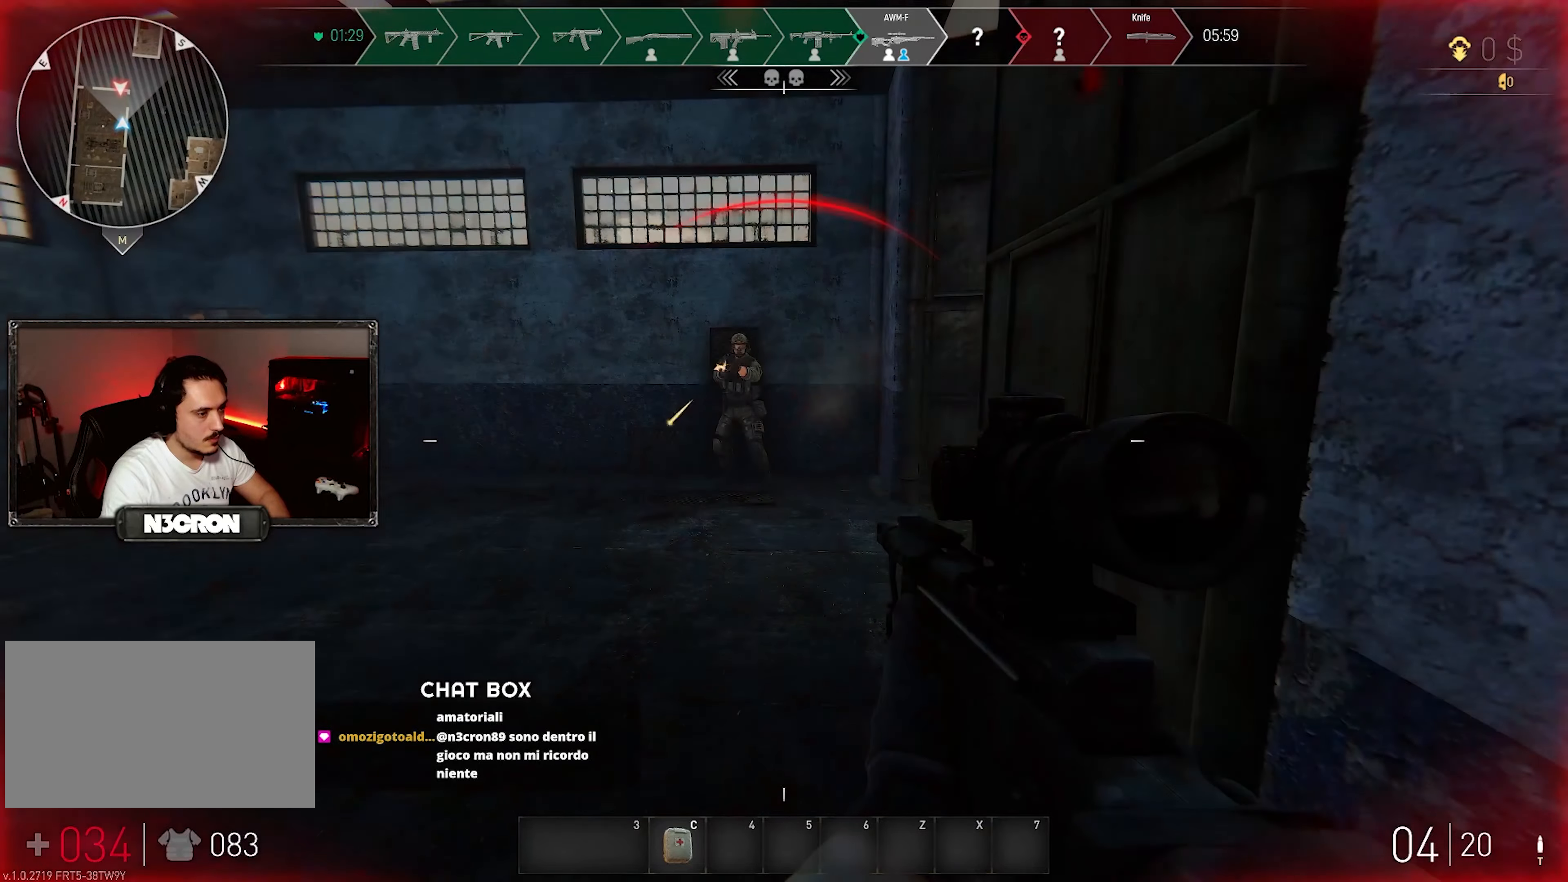
Gameplay with keyboard and mouse; each line is a JSON object with the keys and mouse buttons held at the frame after it. "events" lists presses ("down") and releases ("up") of "a", "ctrl", "d", "e", "f", "q", "r", "s", "shift", "space", "tab", "w", "mouse_left", "mouse_wheel", "mouse_right", "mouse_mb4" and "mouse_mb5" between this image and that frame as [ms after this image, input, new state], when the widget could be followed in between. "mouse_left", "mouse_wheel", "mouse_right", "mouse_mb4", "mouse_mb5" = the "left", "wheel", "right", "mb4", "mb5" buttons of the "mouse" list. No other keys are recorded. "wheel" means that the mouse wheel is clicked or scrolled. Mouse movement is not recorded.
{"keys": ["w"], "mouse": [], "events": [[233, "mouse_left", "down"], [333, "mouse_left", "up"], [417, "mouse_left", "down"], [500, "mouse_left", "up"]]}
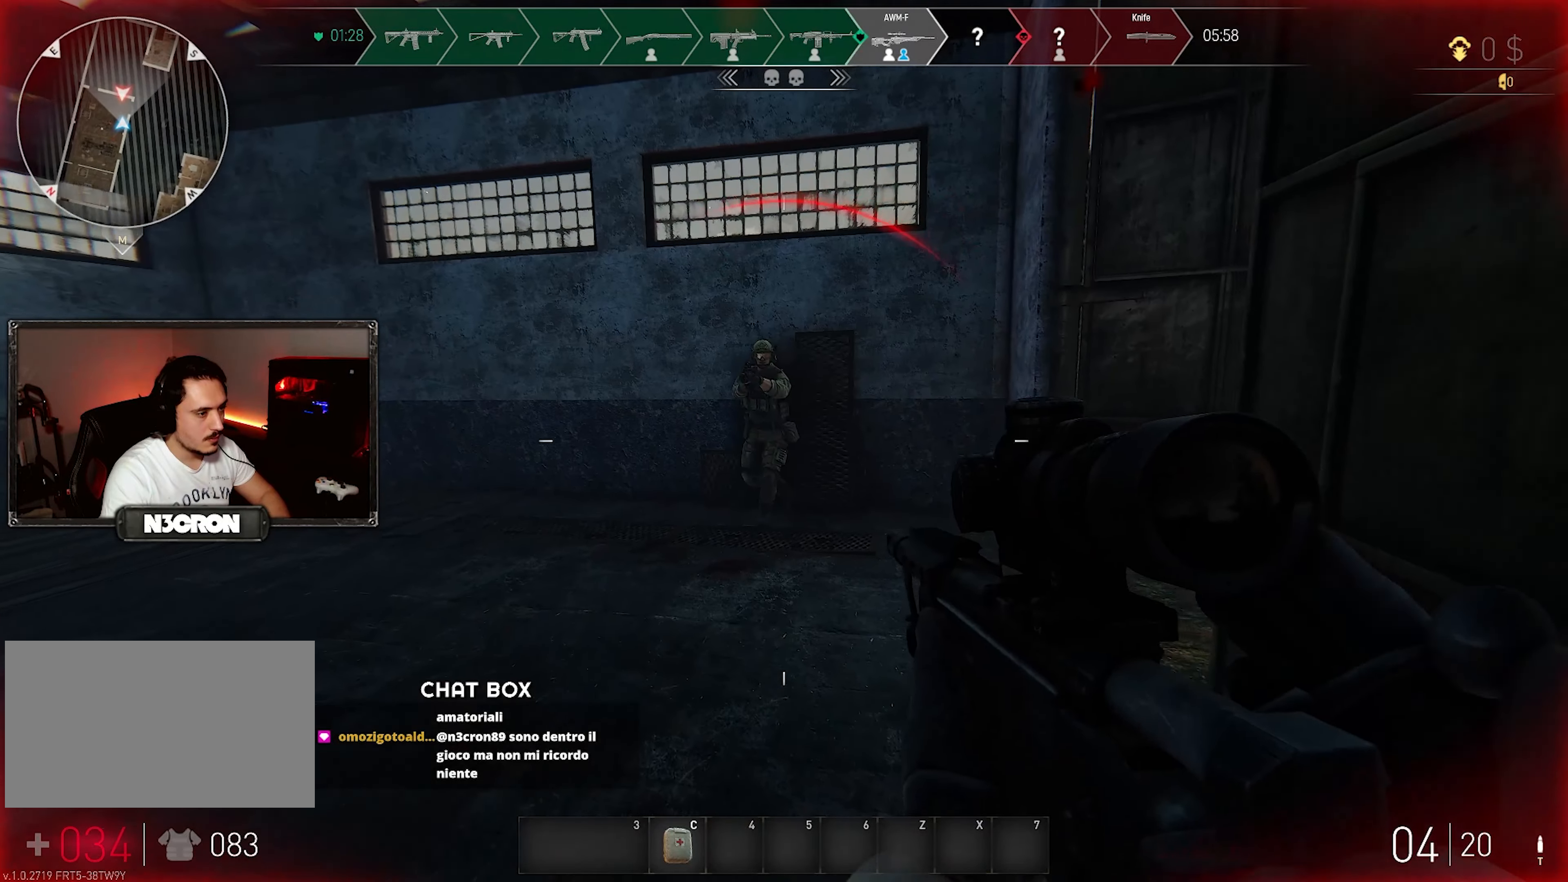
{"keys": ["w"], "mouse": ["left"], "events": [[50, "mouse_left", "down"], [150, "mouse_left", "up"], [200, "mouse_left", "down"], [300, "mouse_left", "up"], [333, "mouse_left", "down"], [450, "mouse_left", "up"], [483, "mouse_left", "down"]]}
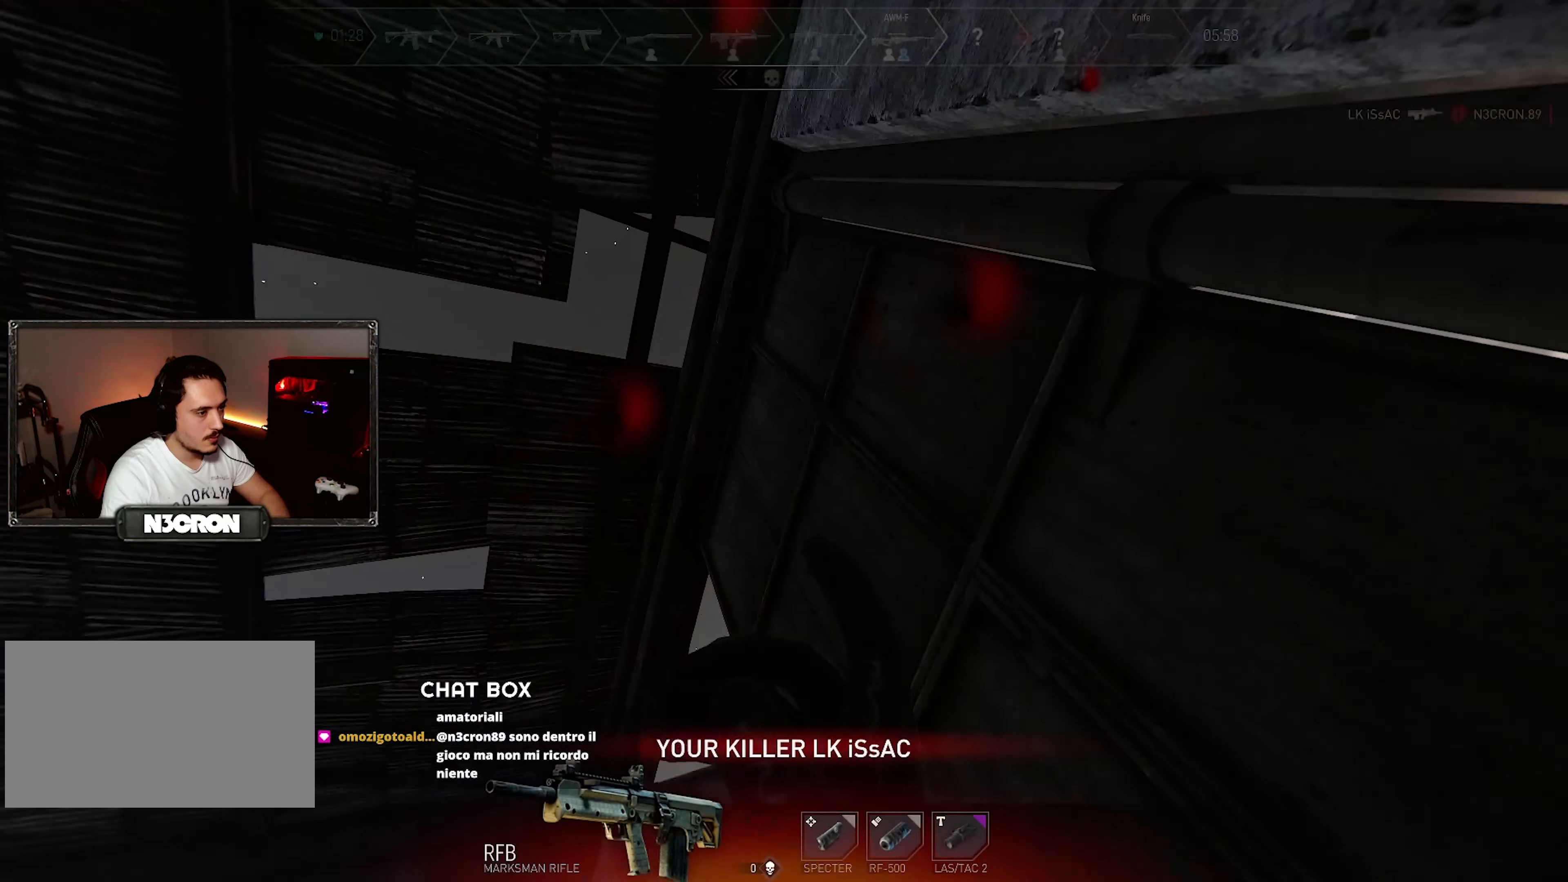
{"keys": ["w"], "mouse": [], "events": [[67, "mouse_left", "up"]]}
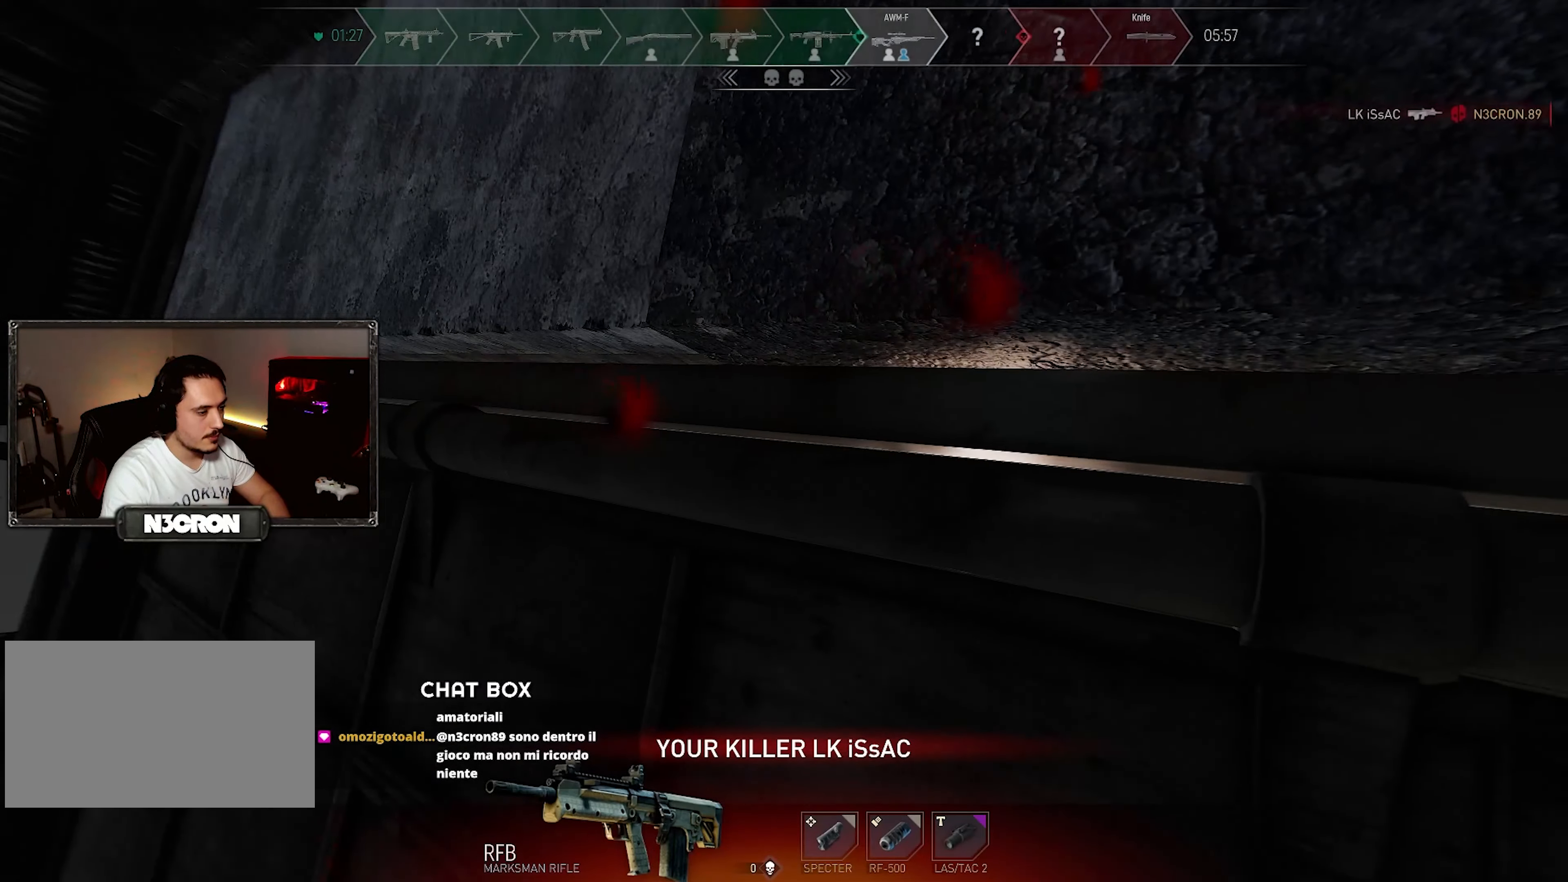
{"keys": ["w"], "mouse": [], "events": [[167, "mouse_left", "down"], [250, "mouse_left", "up"], [400, "mouse_left", "down"], [483, "mouse_left", "up"]]}
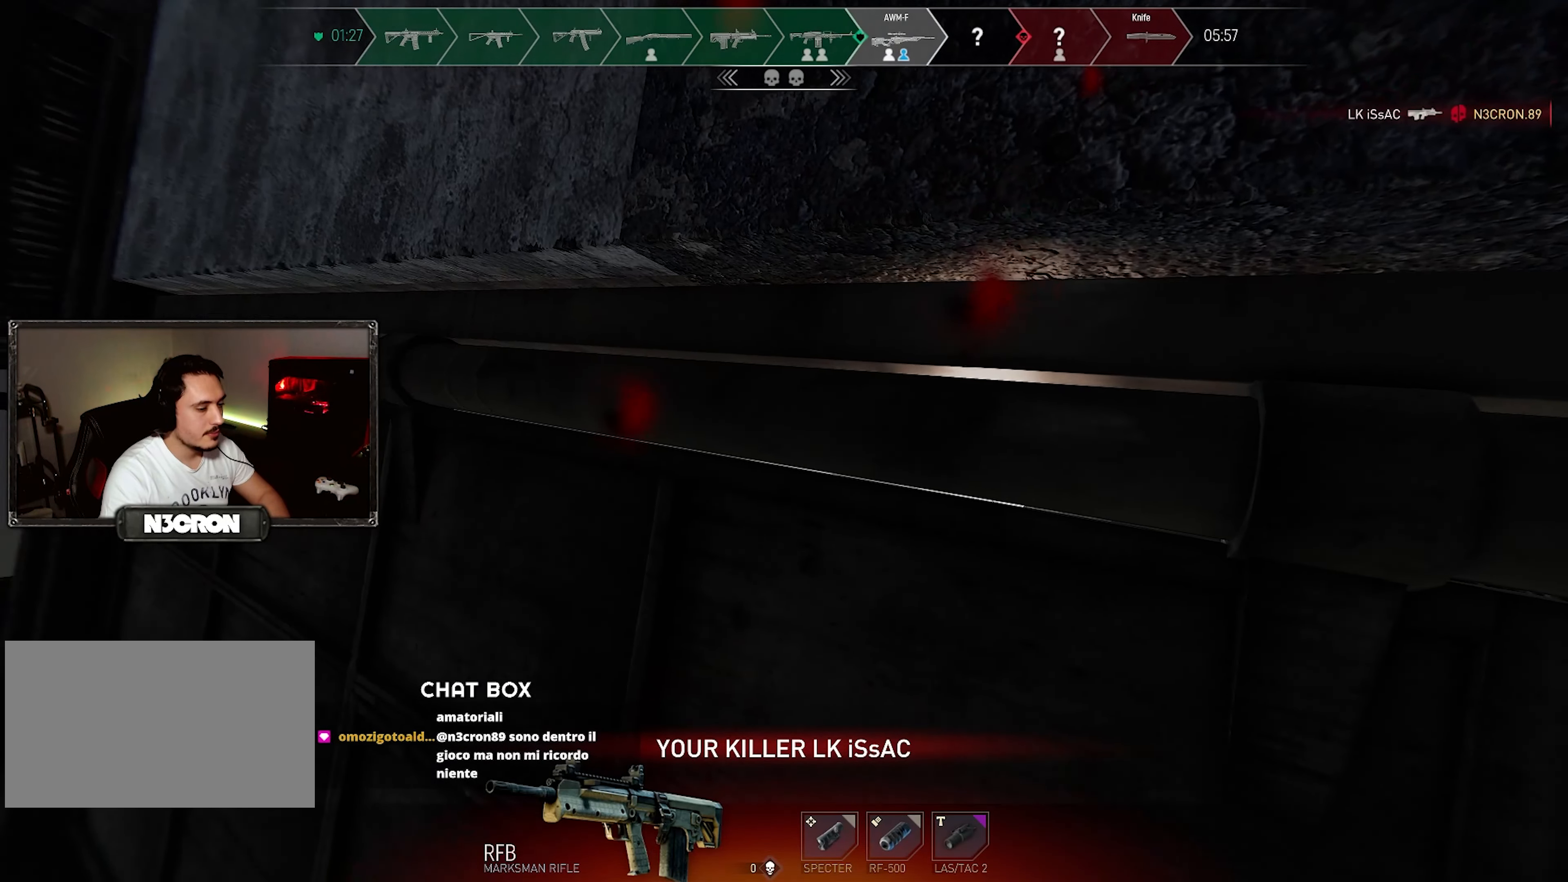
{"keys": ["w"], "mouse": [], "events": [[100, "mouse_left", "down"], [167, "mouse_left", "up"]]}
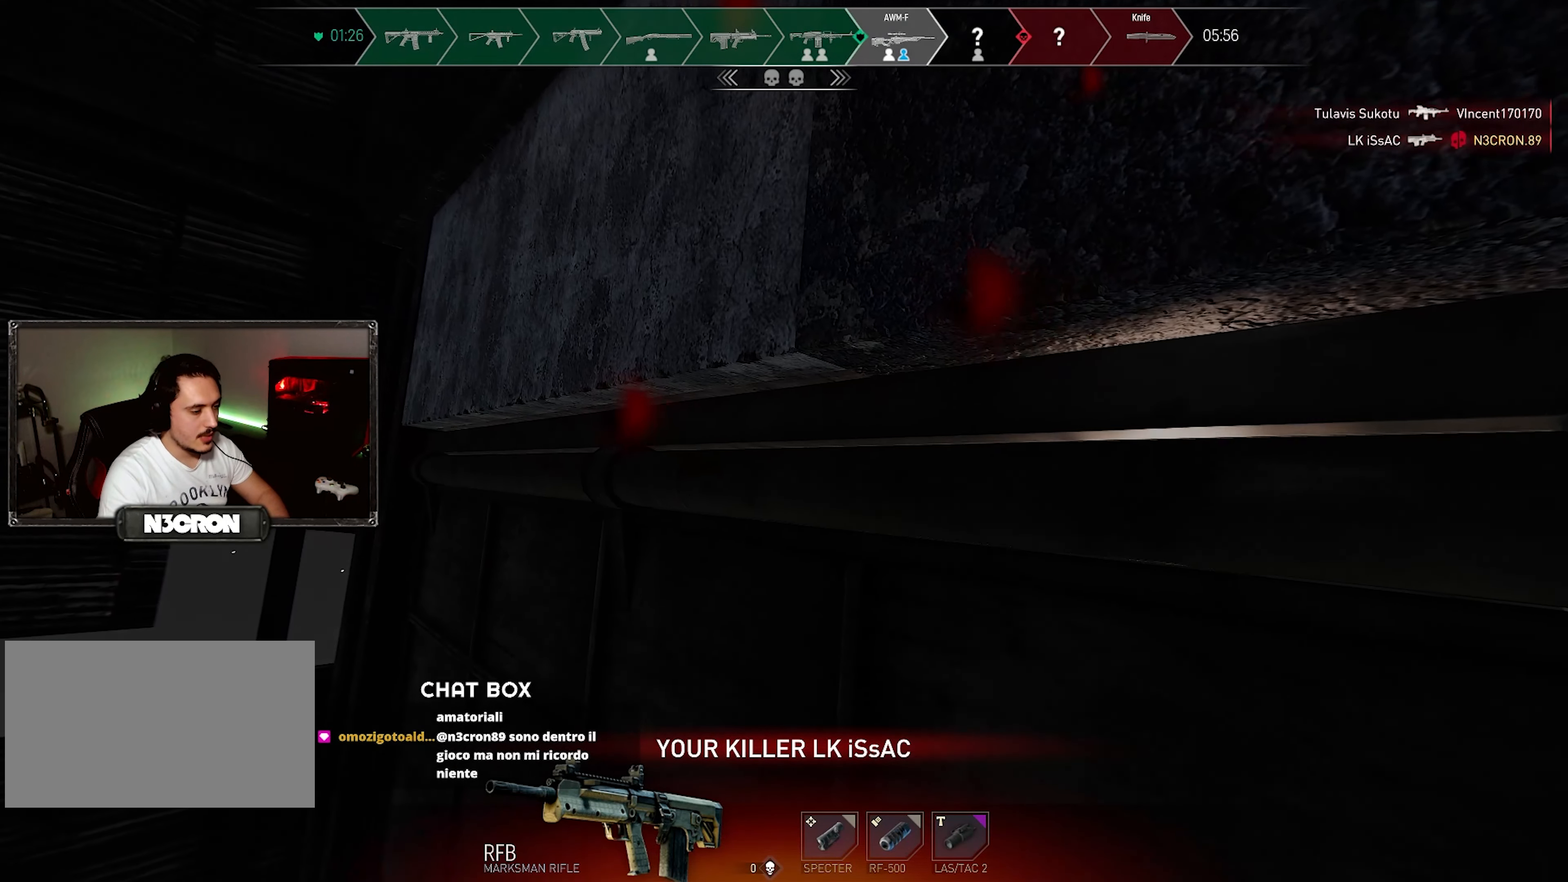
{"keys": ["w"], "mouse": [], "events": []}
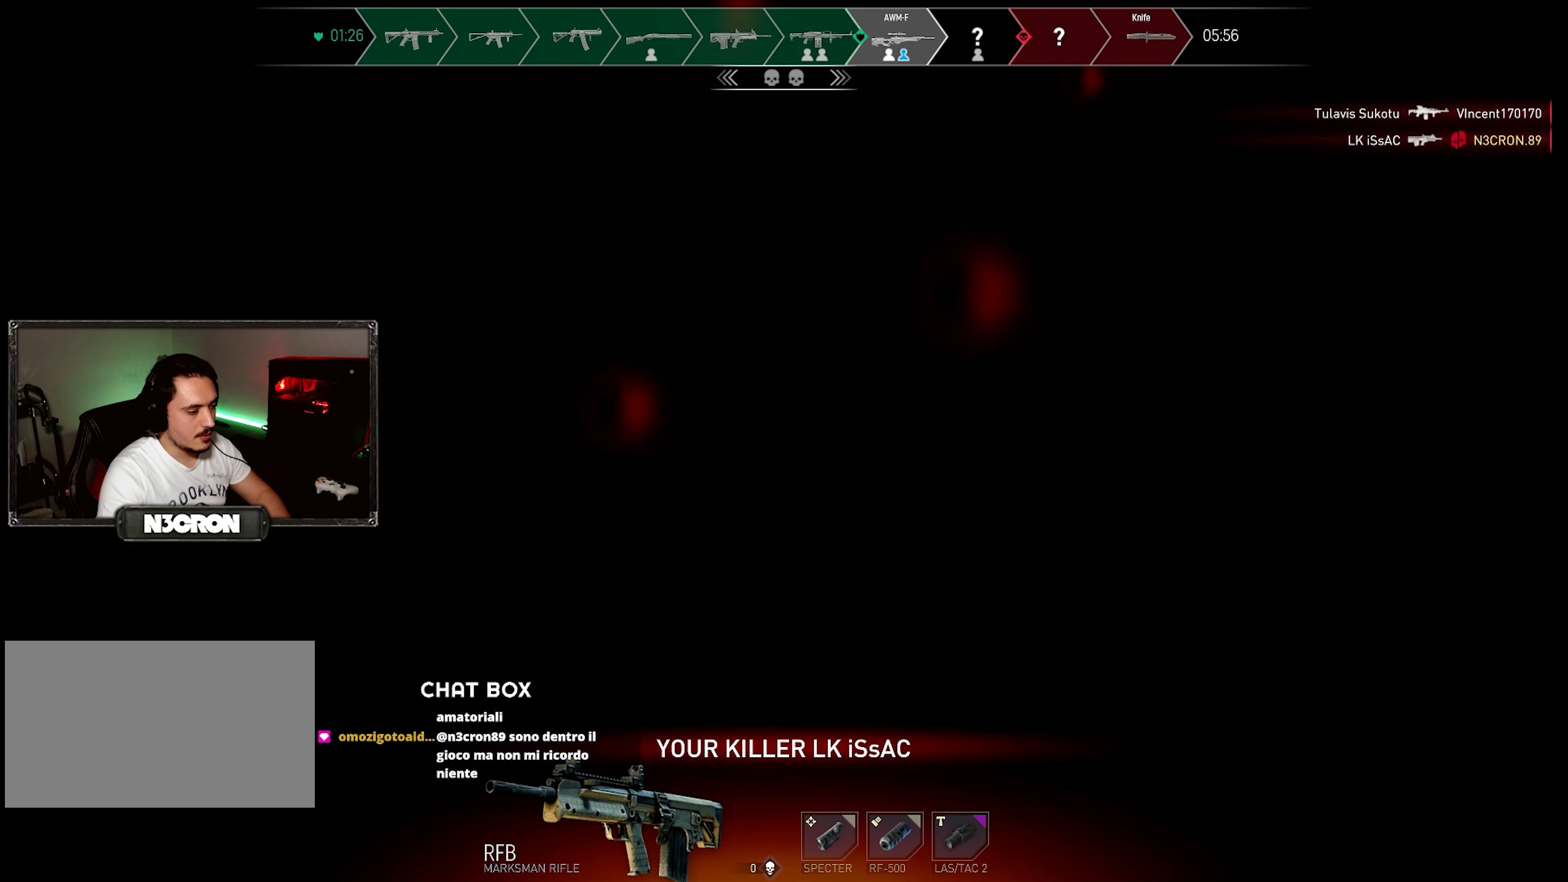
{"keys": ["w"], "mouse": [], "events": []}
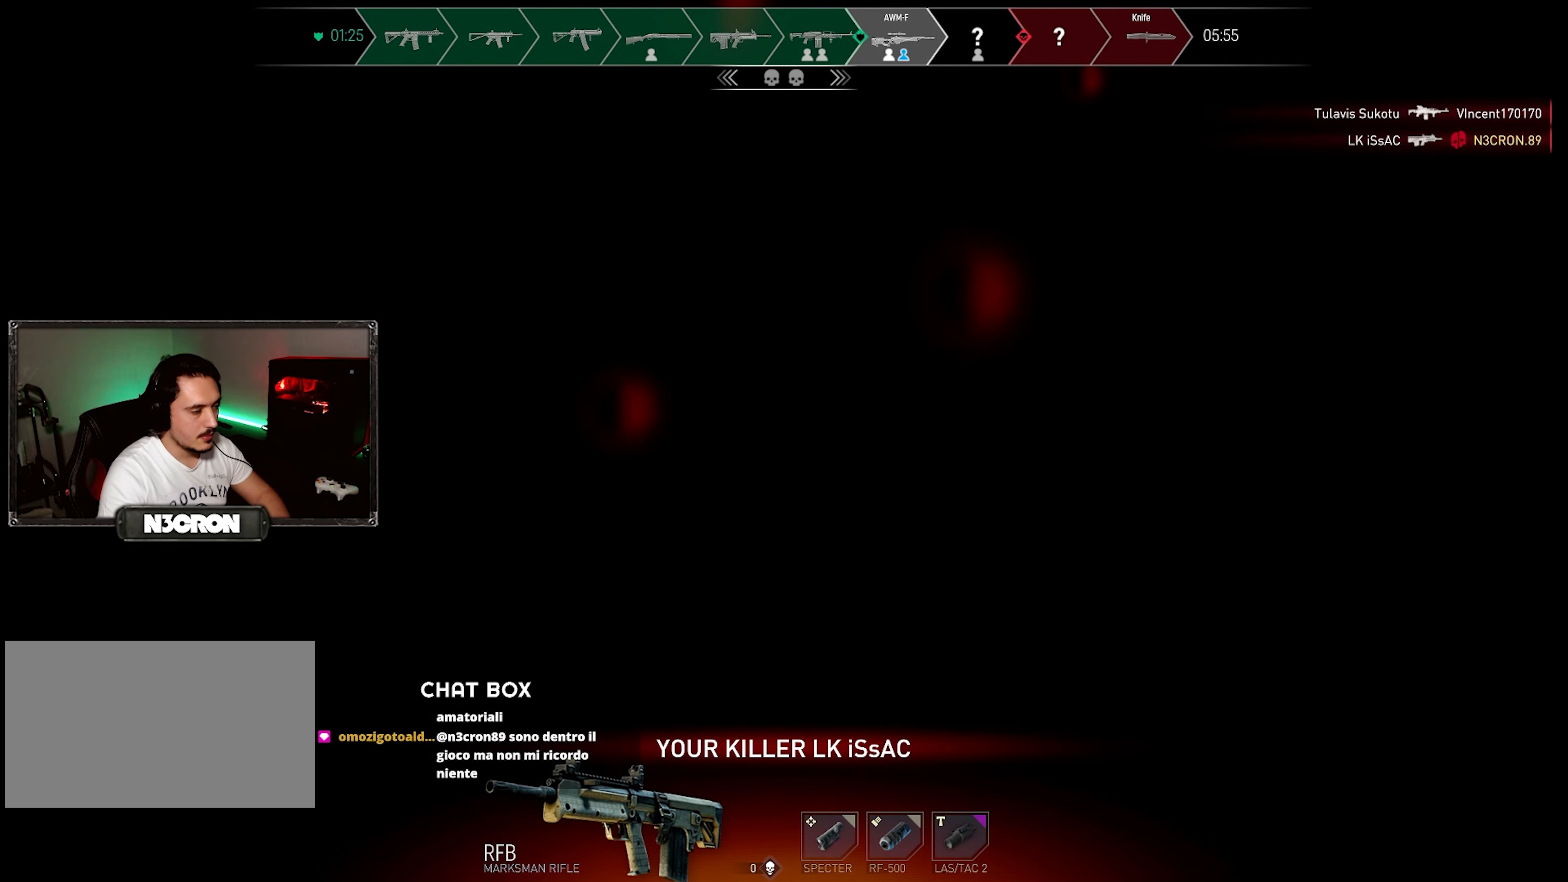
{"keys": ["tab", "w"], "mouse": [], "events": [[100, "tab", "down"]]}
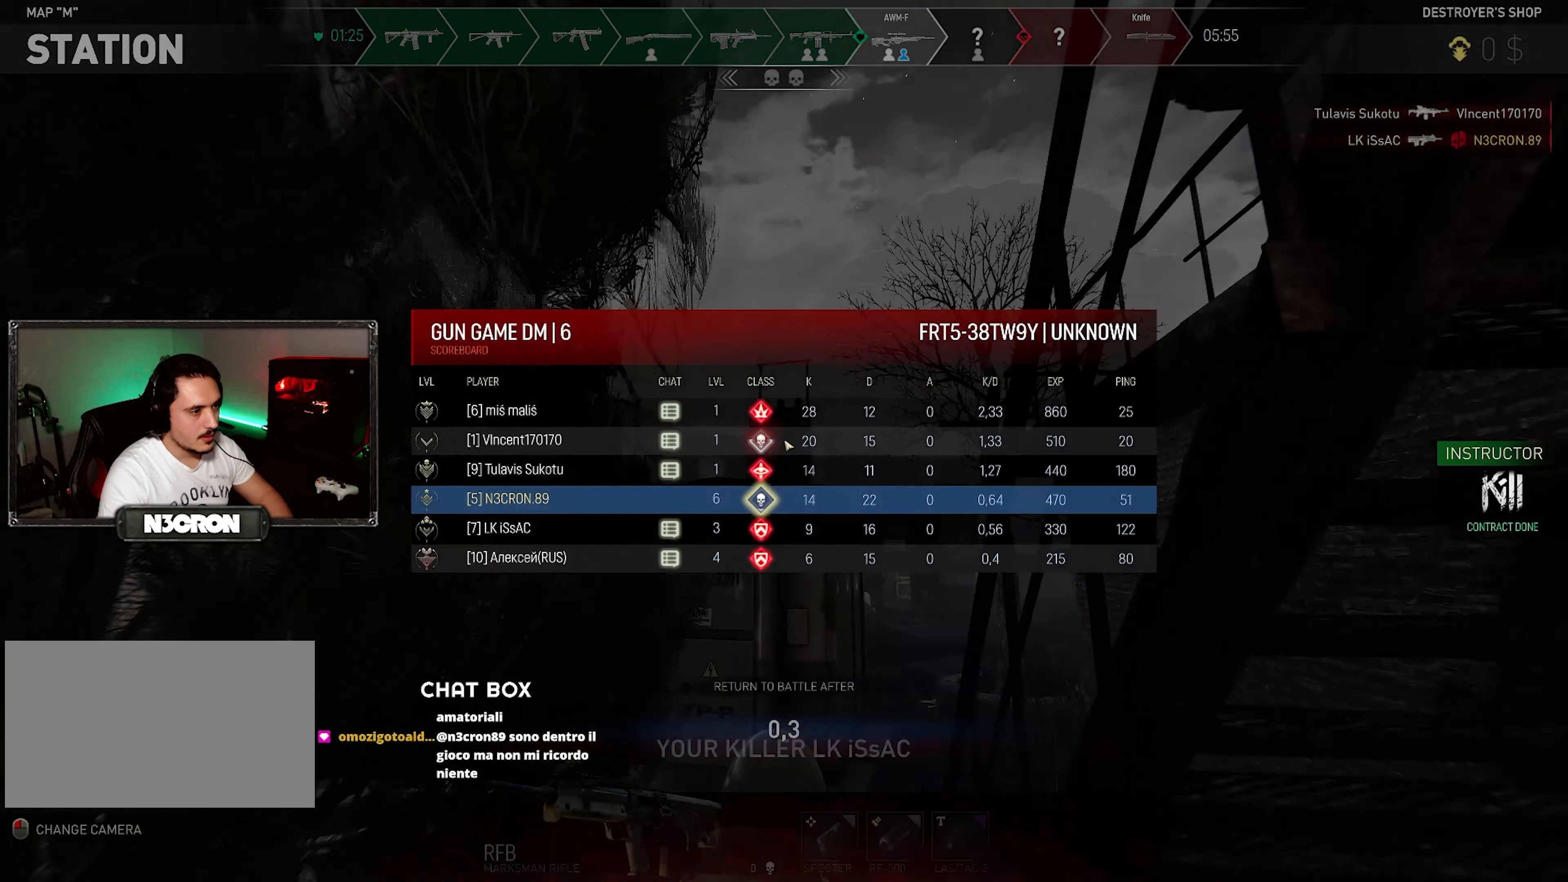
{"keys": ["tab", "w"], "mouse": [], "events": []}
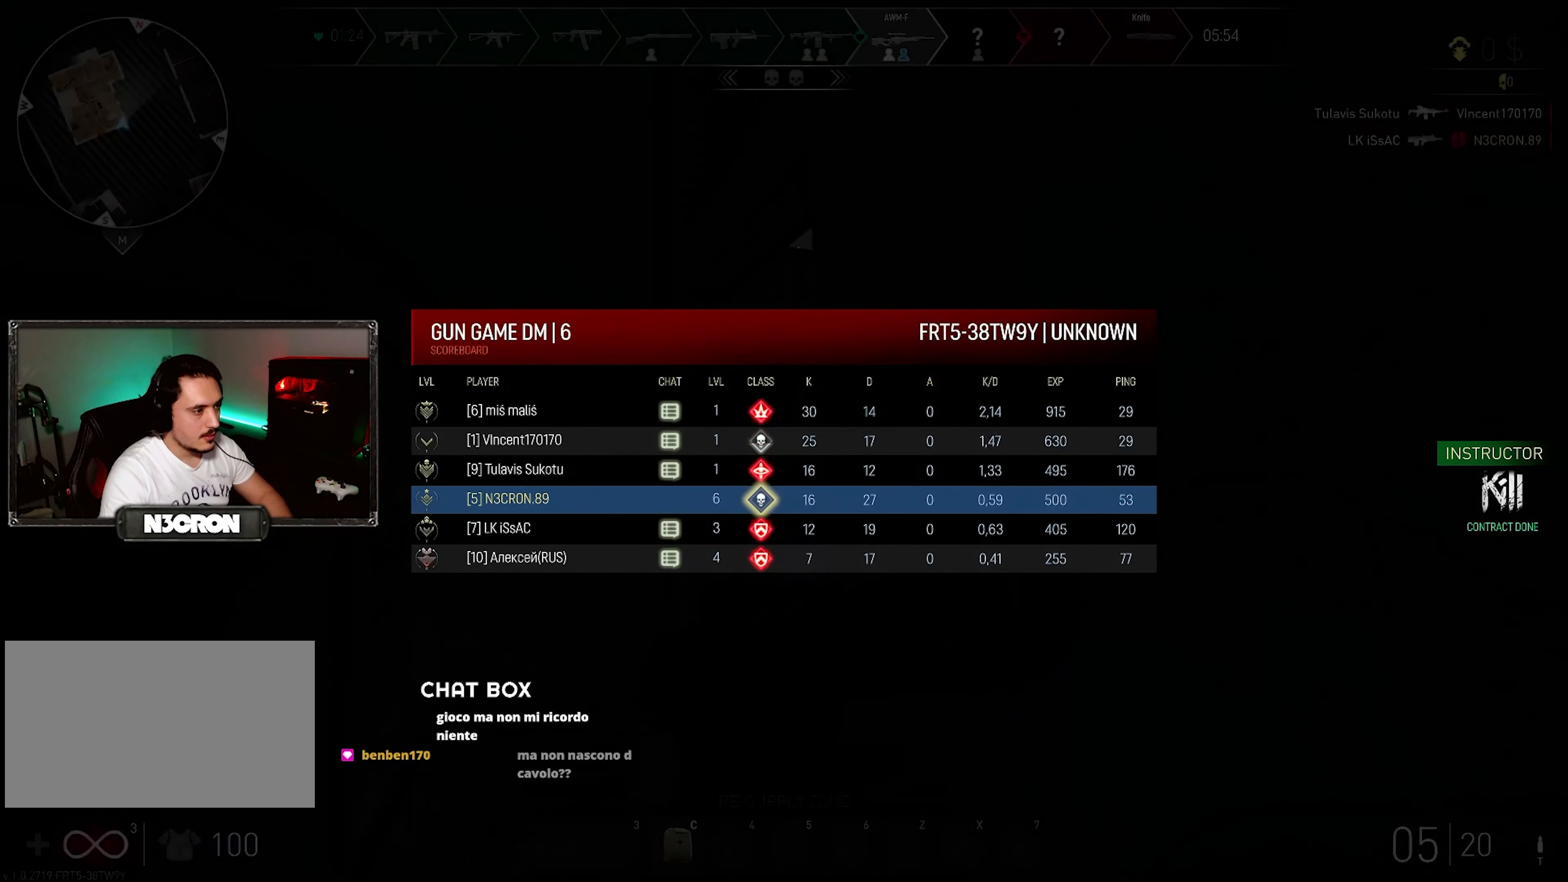
{"keys": [], "mouse": [], "events": [[250, "tab", "up"], [434, "w", "up"]]}
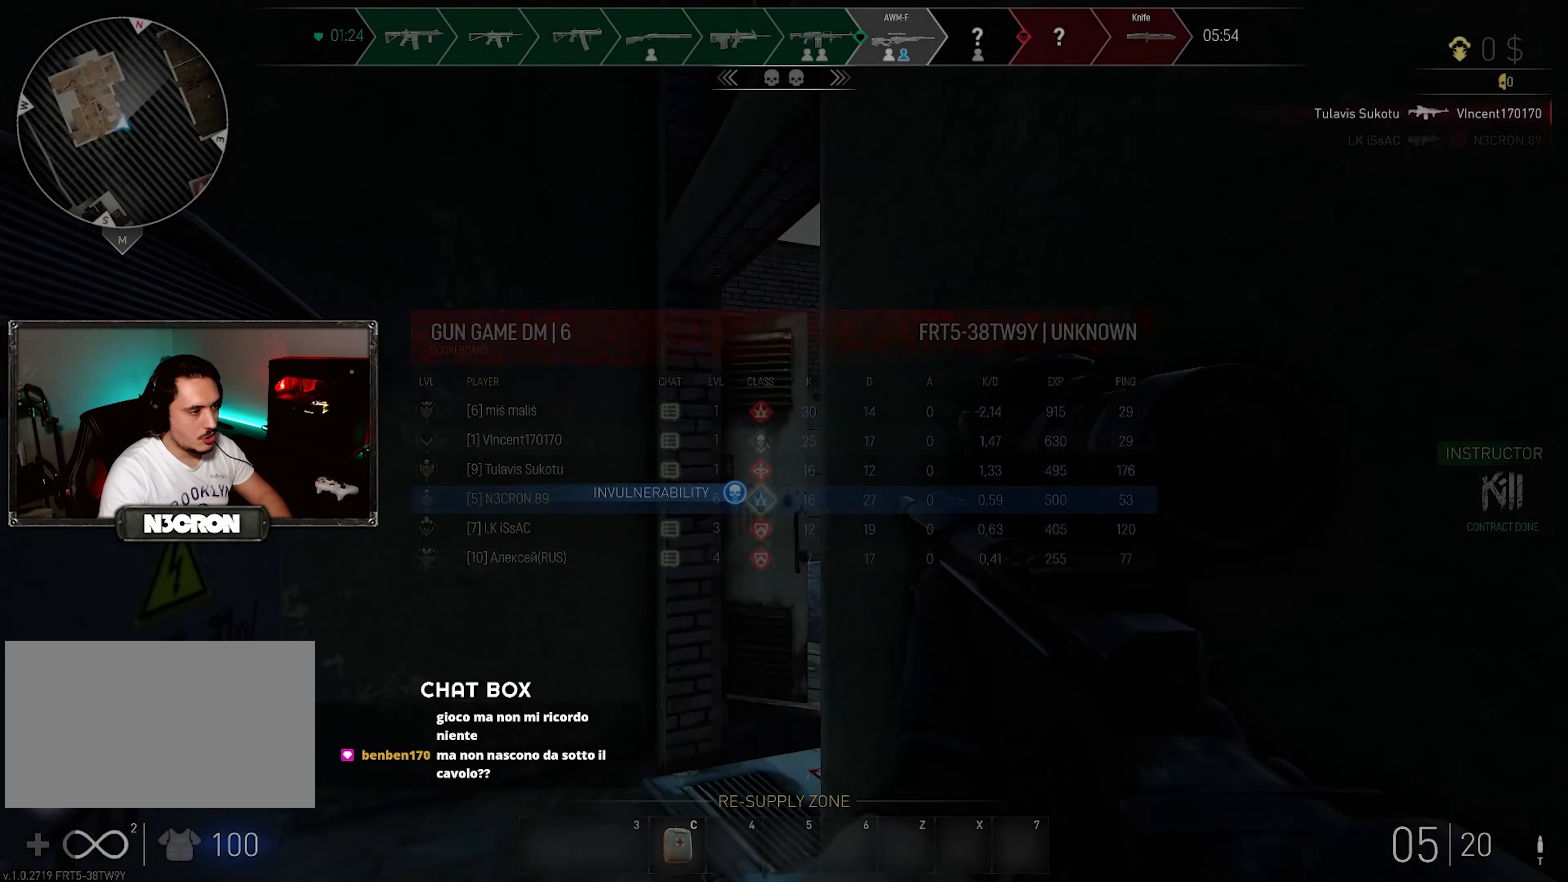
{"keys": ["shift", "w"], "mouse": [], "events": [[100, "w", "down"], [300, "shift", "down"]]}
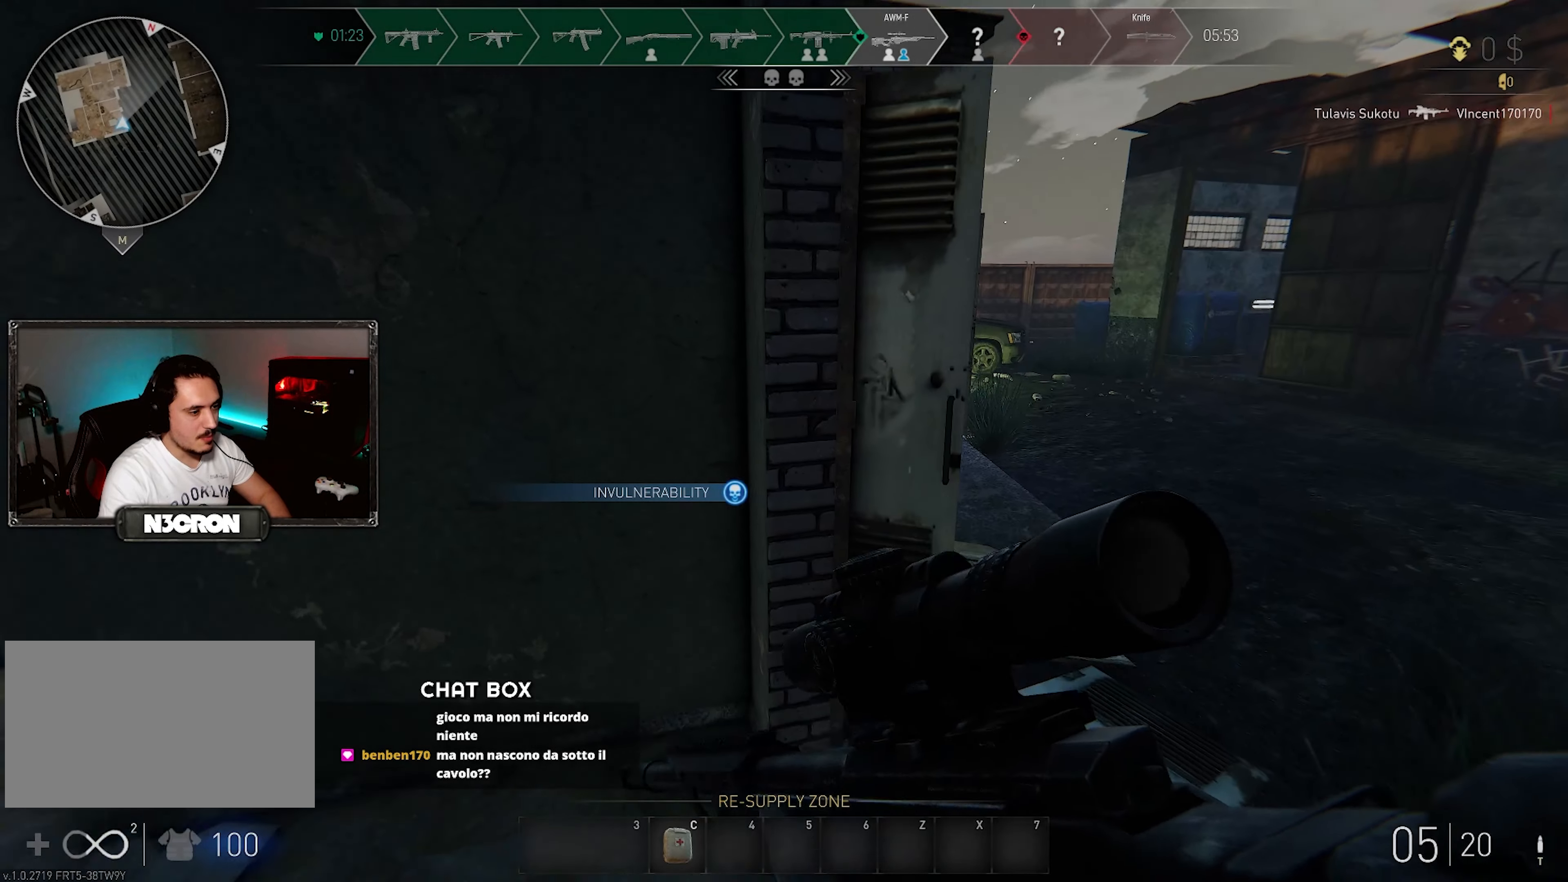
{"keys": ["shift", "w"], "mouse": [], "events": [[300, "d", "down"], [484, "d", "up"]]}
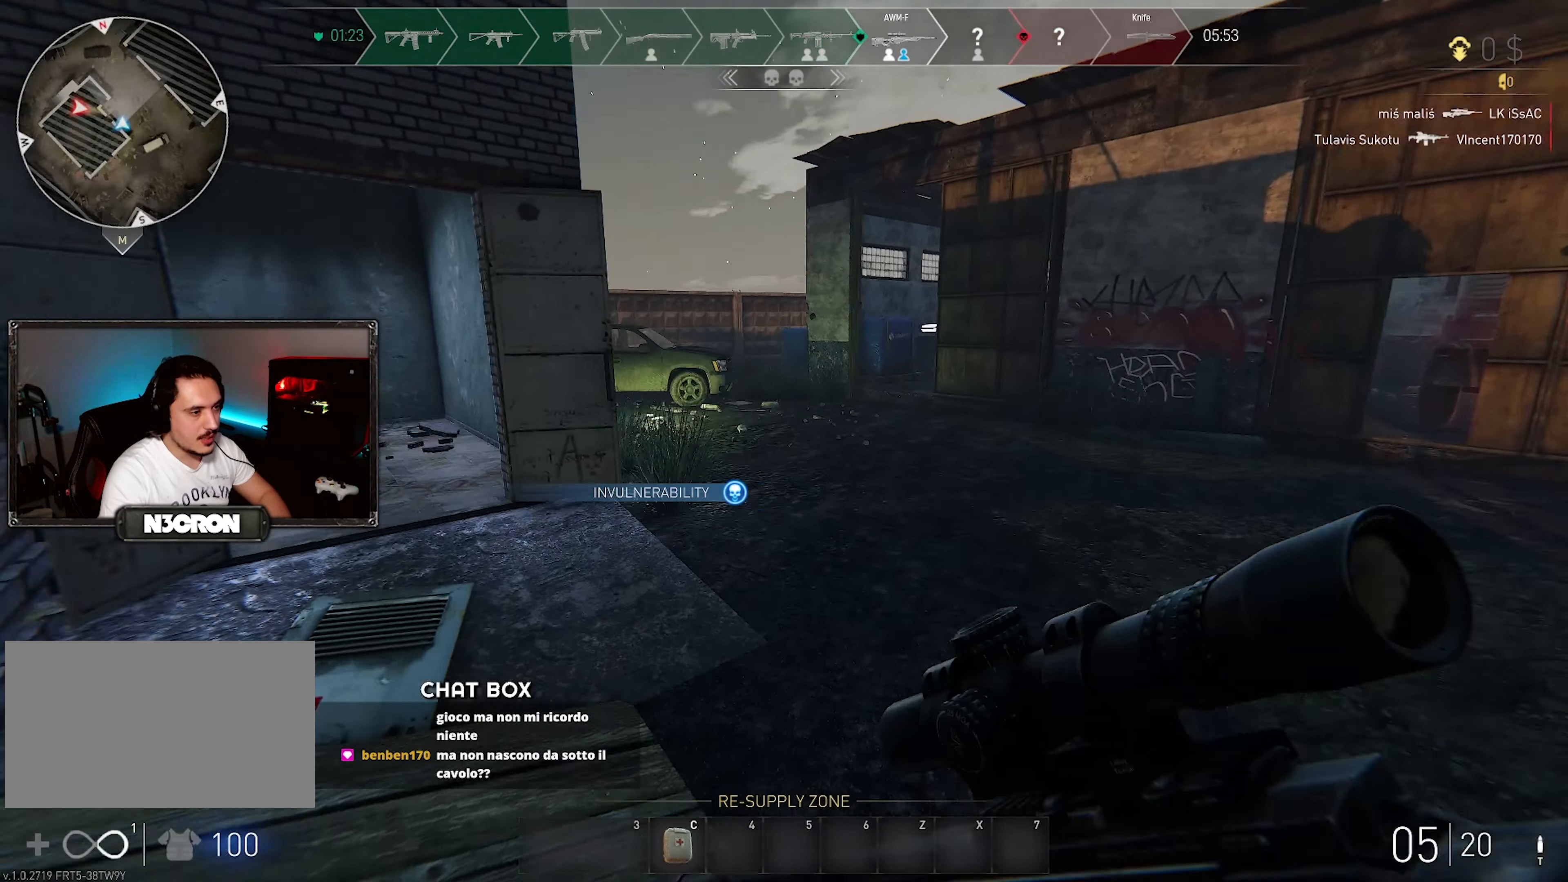
{"keys": ["d", "w"], "mouse": [], "events": [[417, "d", "down"], [467, "shift", "up"]]}
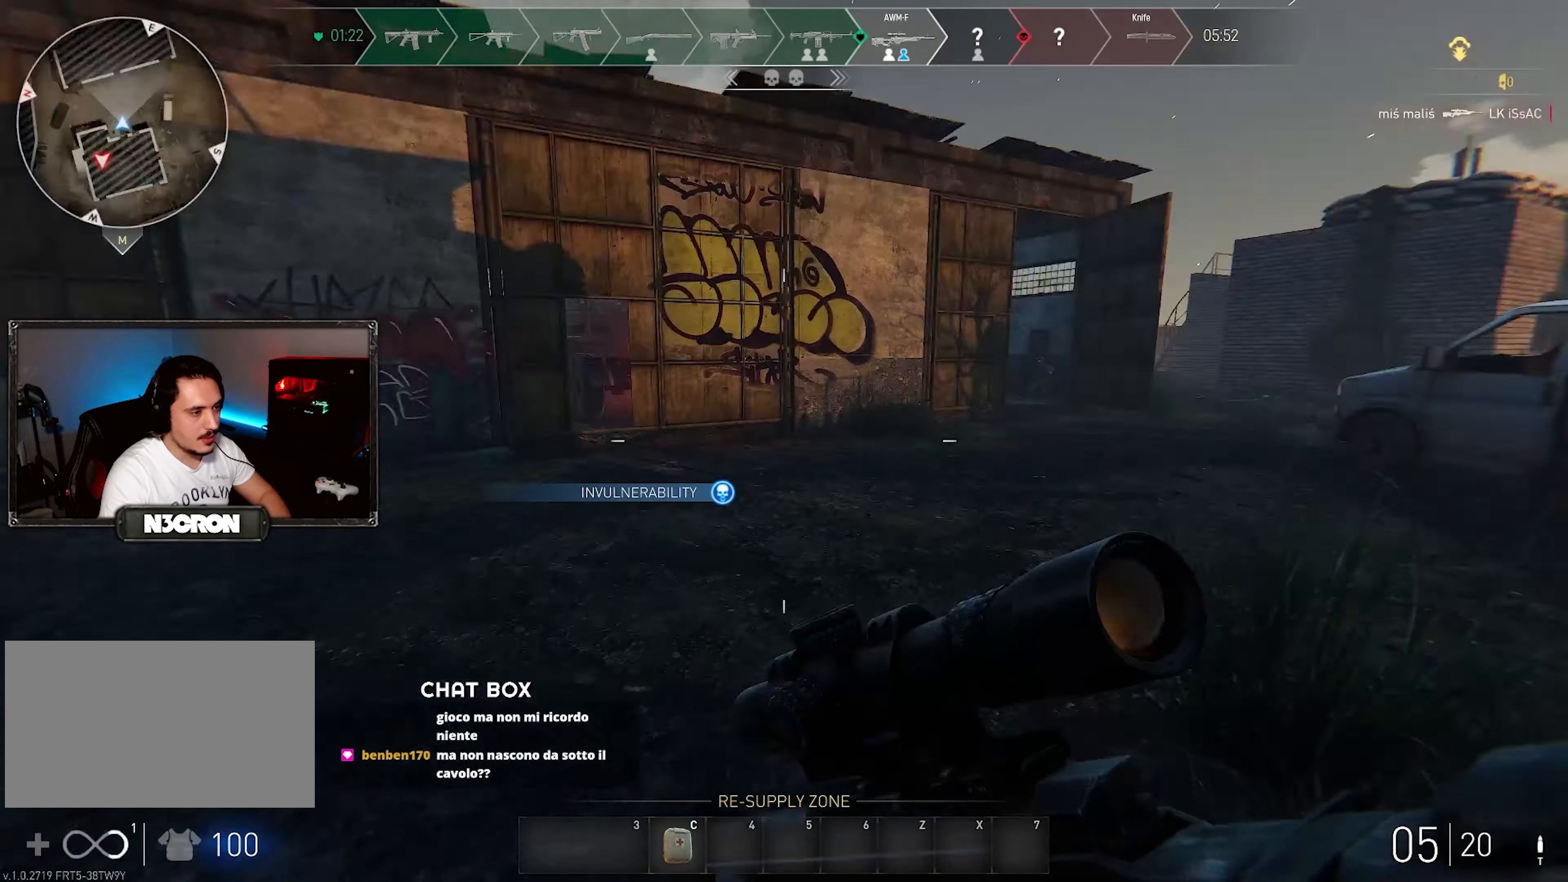
{"keys": ["d", "shift", "w"], "mouse": [], "events": [[467, "shift", "down"]]}
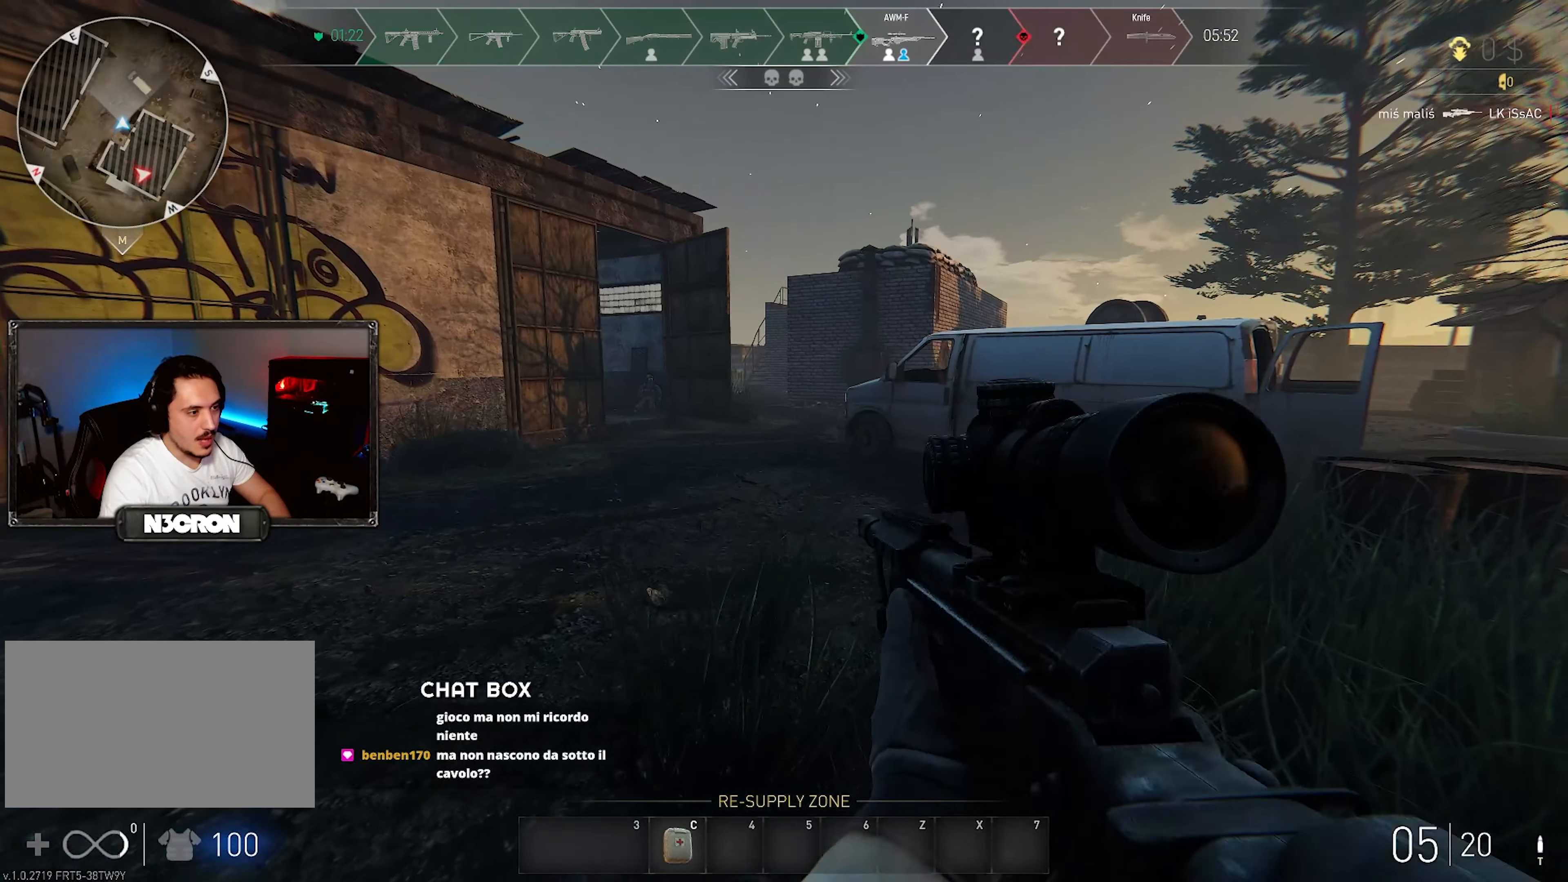
{"keys": ["d", "w"], "mouse": [], "events": [[67, "d", "up"], [84, "shift", "up"], [284, "d", "down"]]}
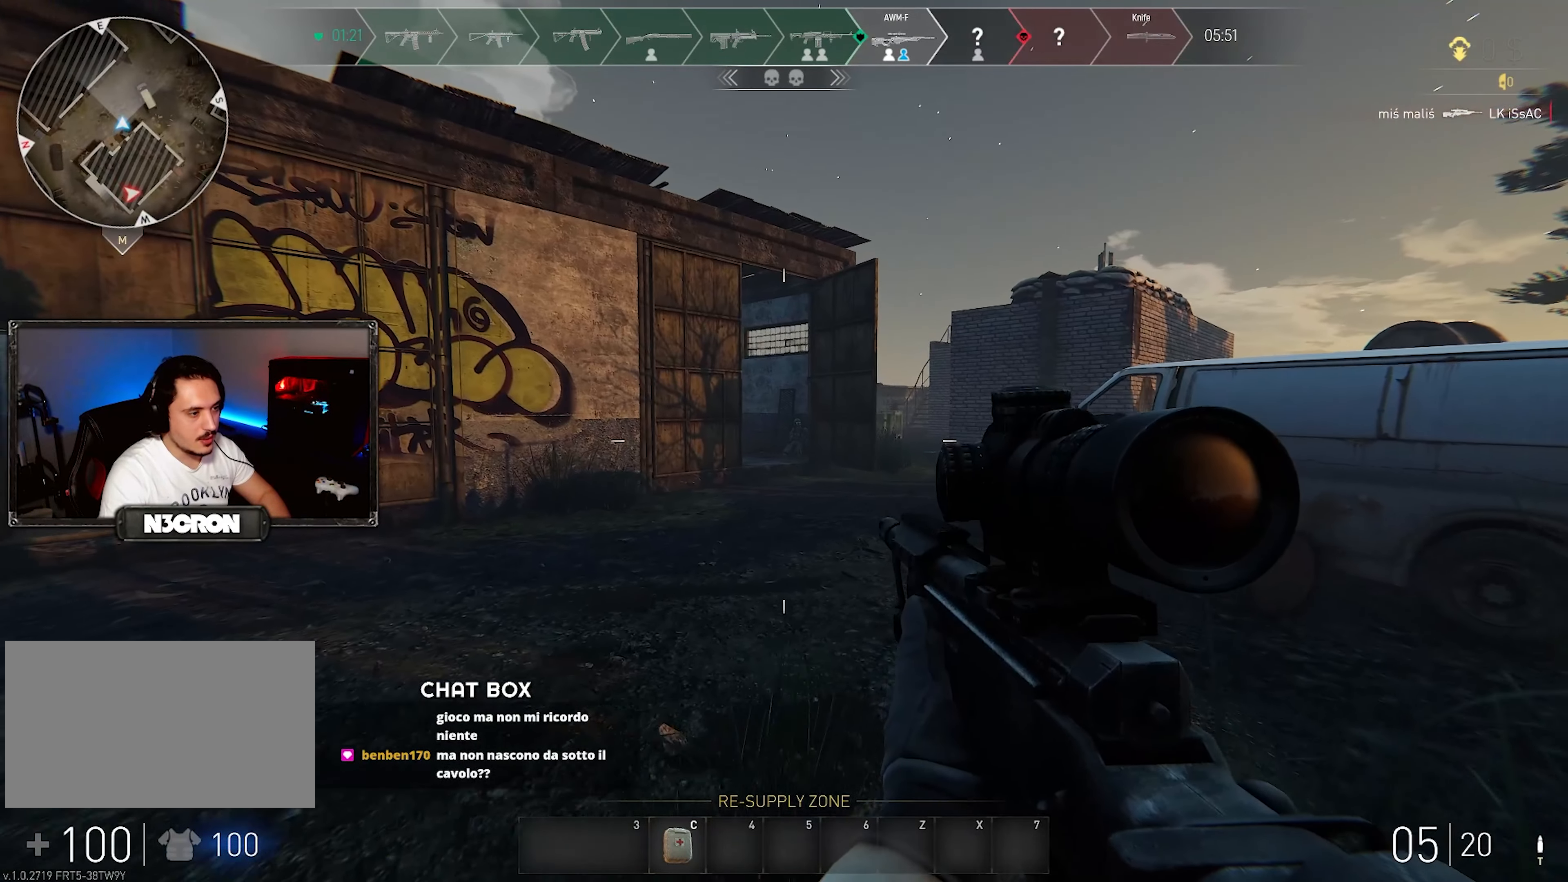
{"keys": ["d", "w"], "mouse": ["right"], "events": [[500, "mouse_right", "down"]]}
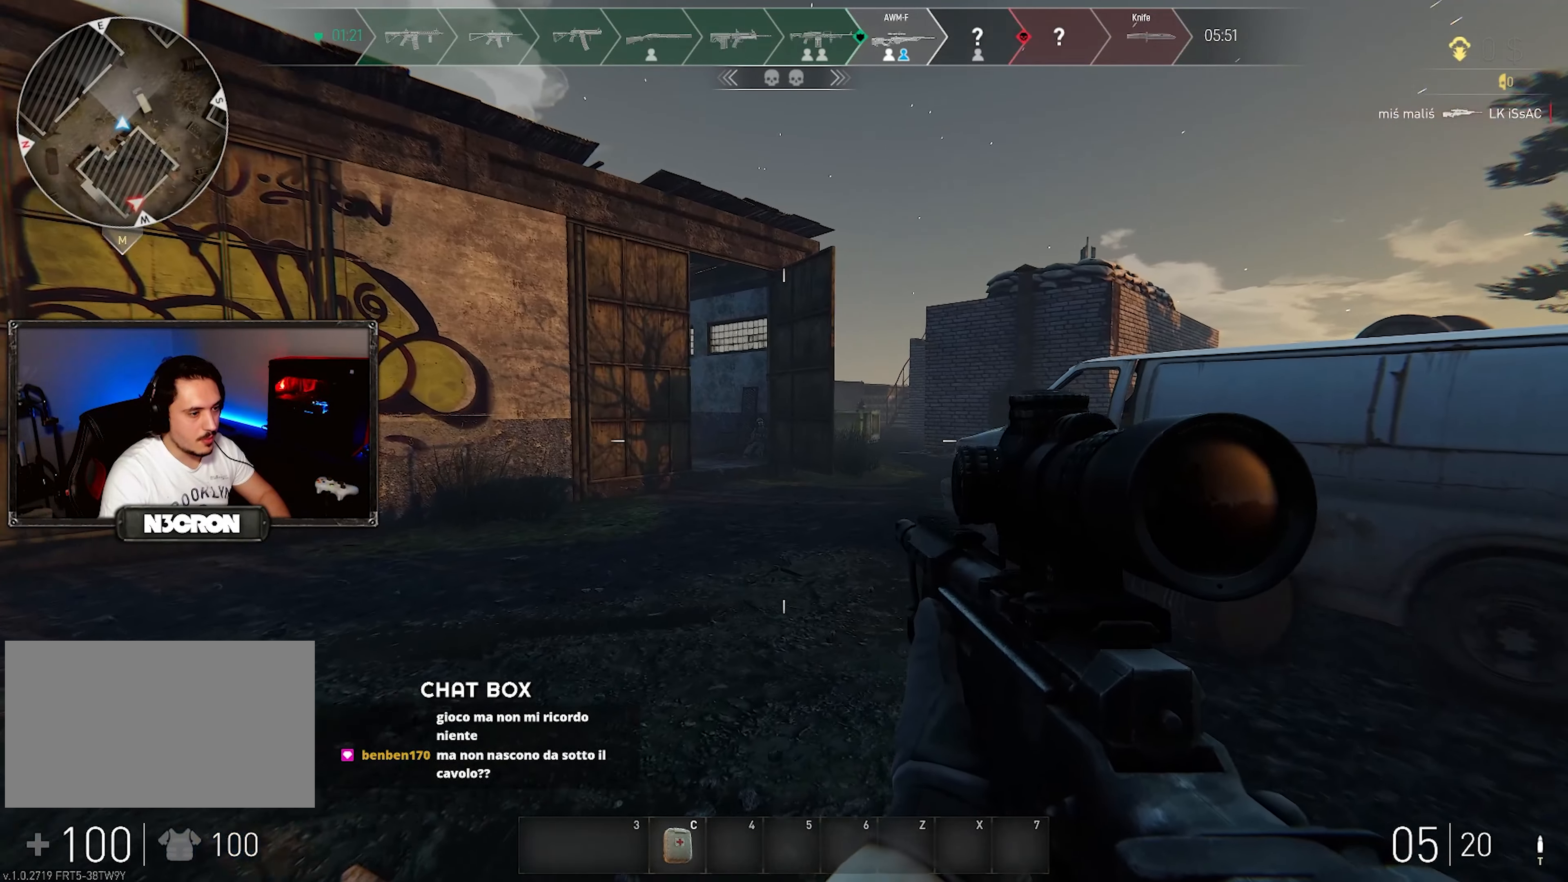
{"keys": ["d", "w"], "mouse": ["right"], "events": []}
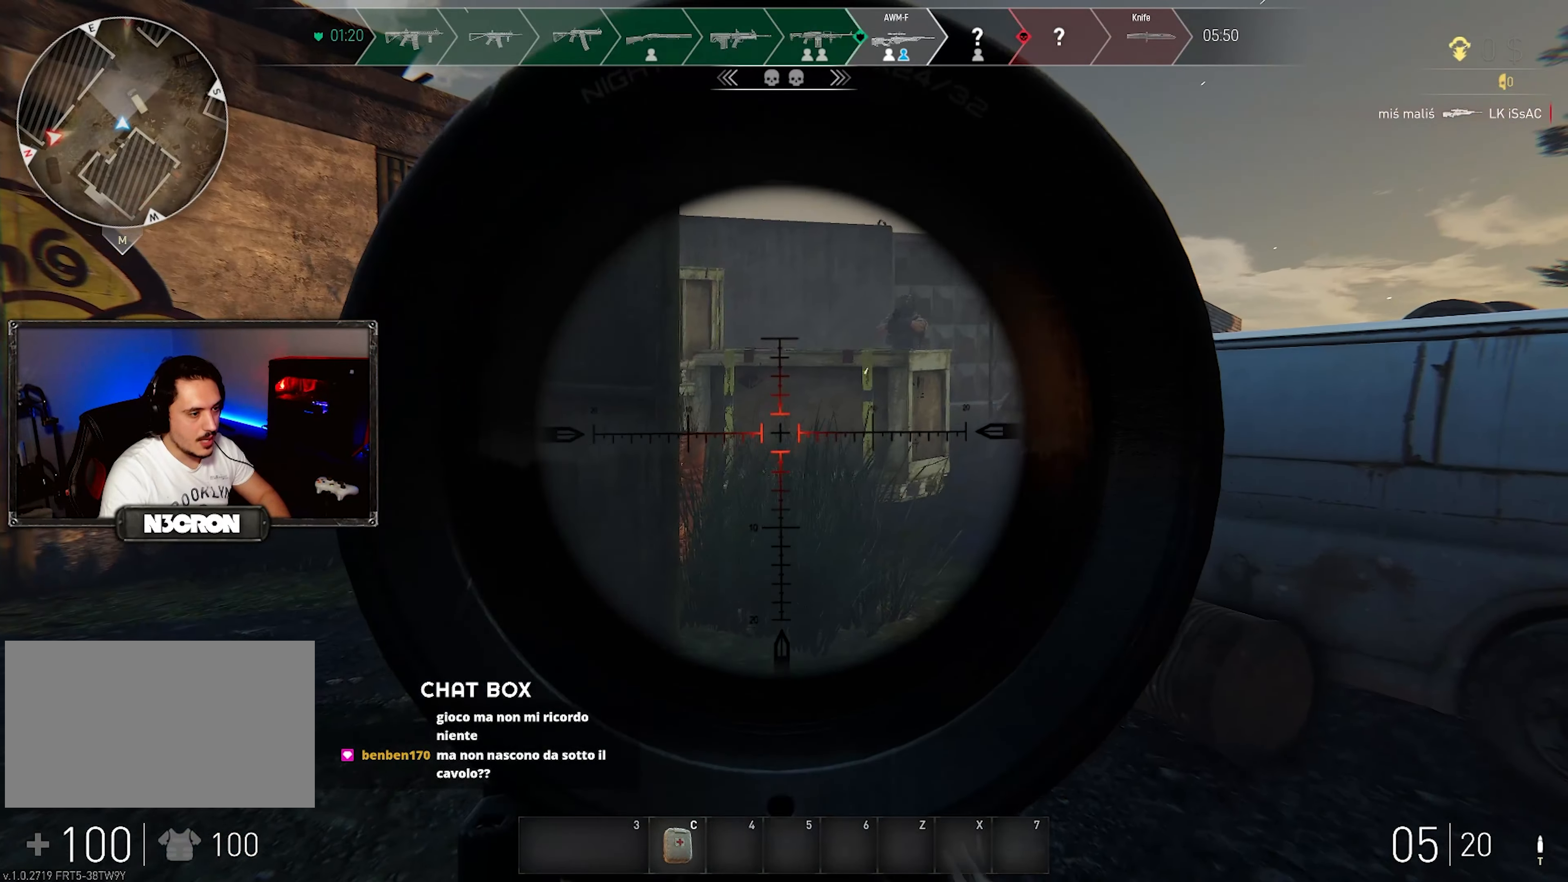
{"keys": ["d", "w"], "mouse": ["left", "right"], "events": [[417, "mouse_left", "down"]]}
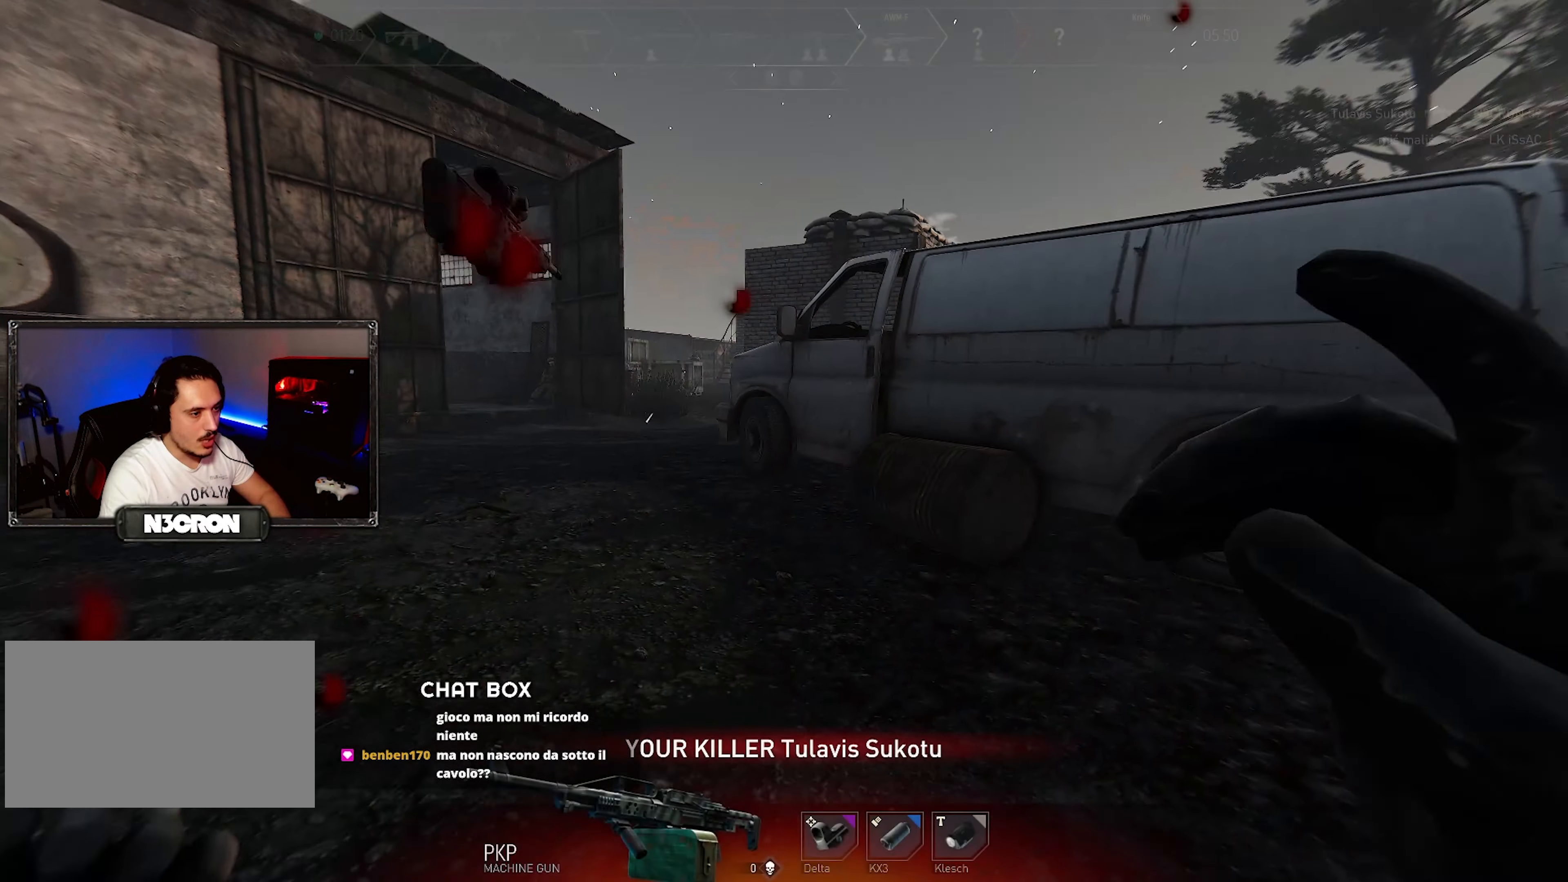
{"keys": ["w"], "mouse": [], "events": [[50, "mouse_left", "up"], [100, "mouse_left", "down"], [217, "mouse_left", "up"], [217, "mouse_right", "up"], [467, "d", "up"]]}
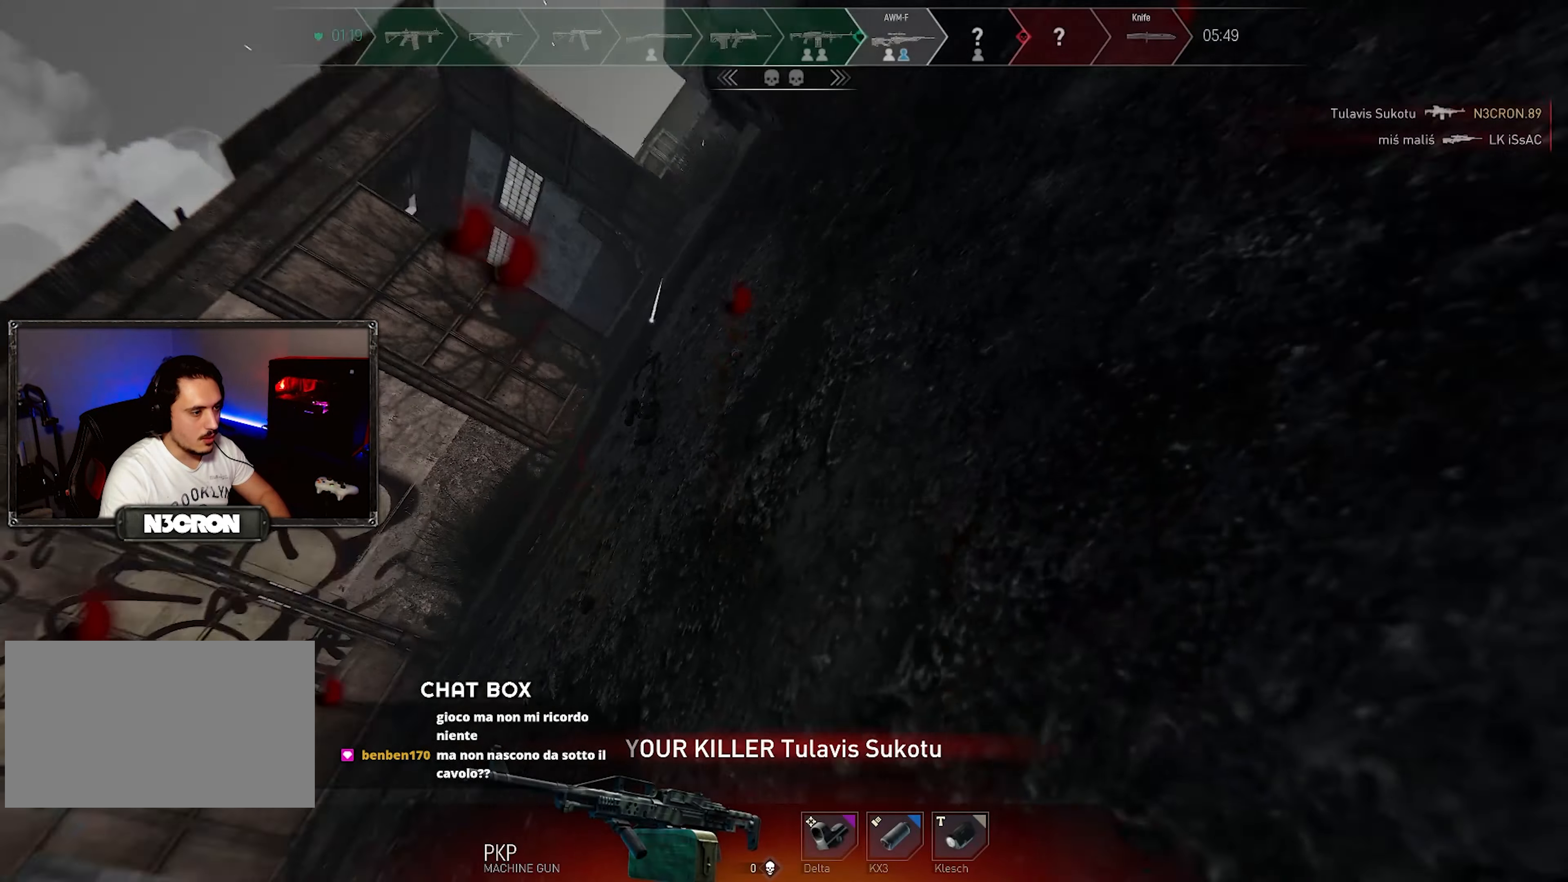
{"keys": [], "mouse": [], "events": [[34, "w", "up"]]}
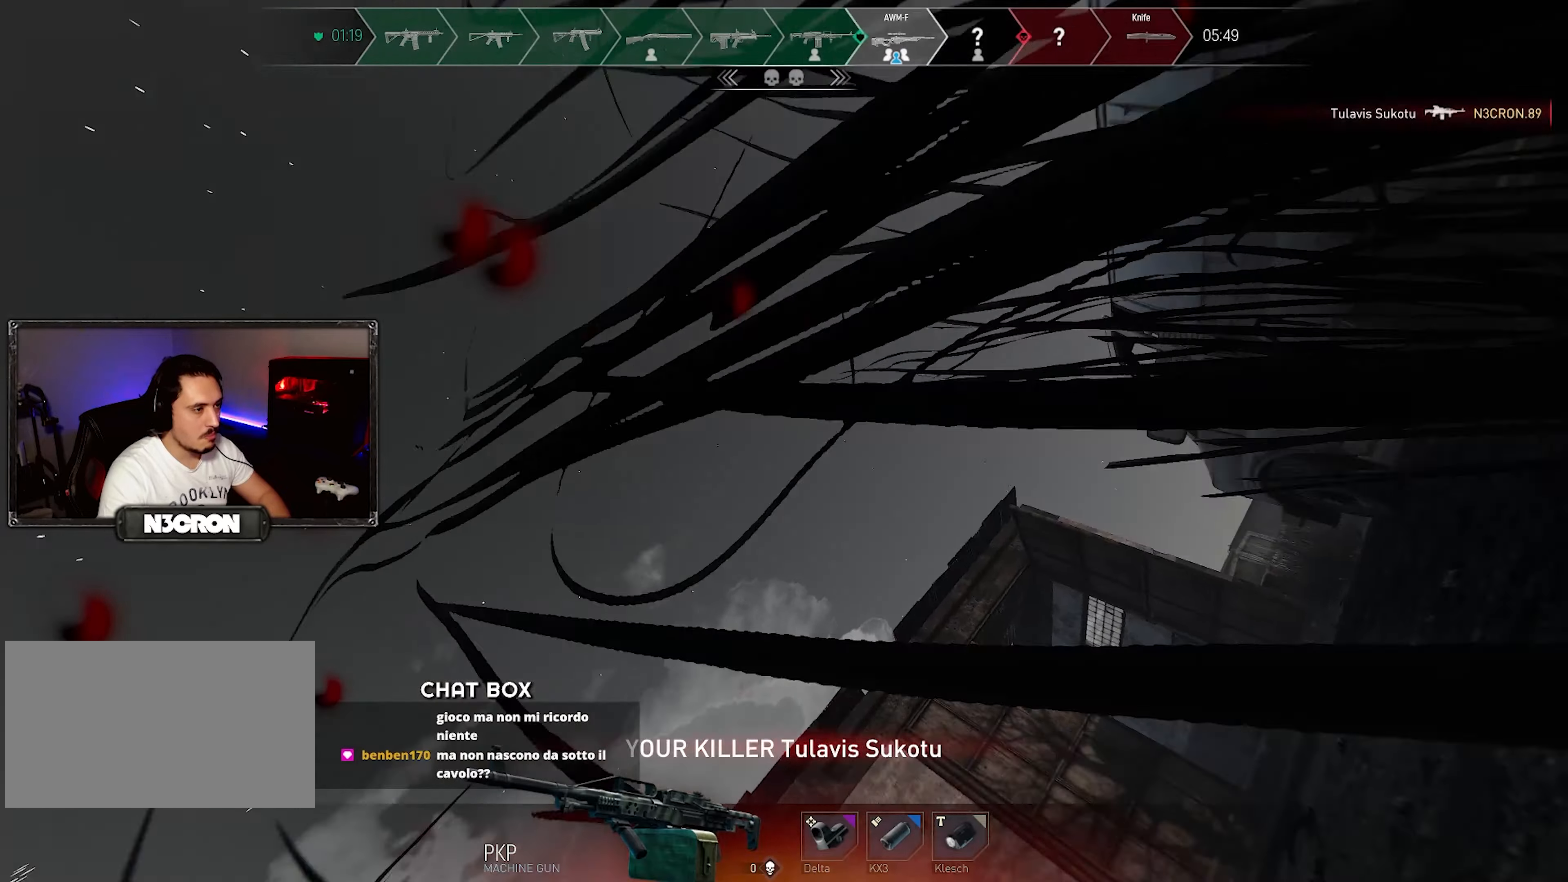
{"keys": [], "mouse": [], "events": []}
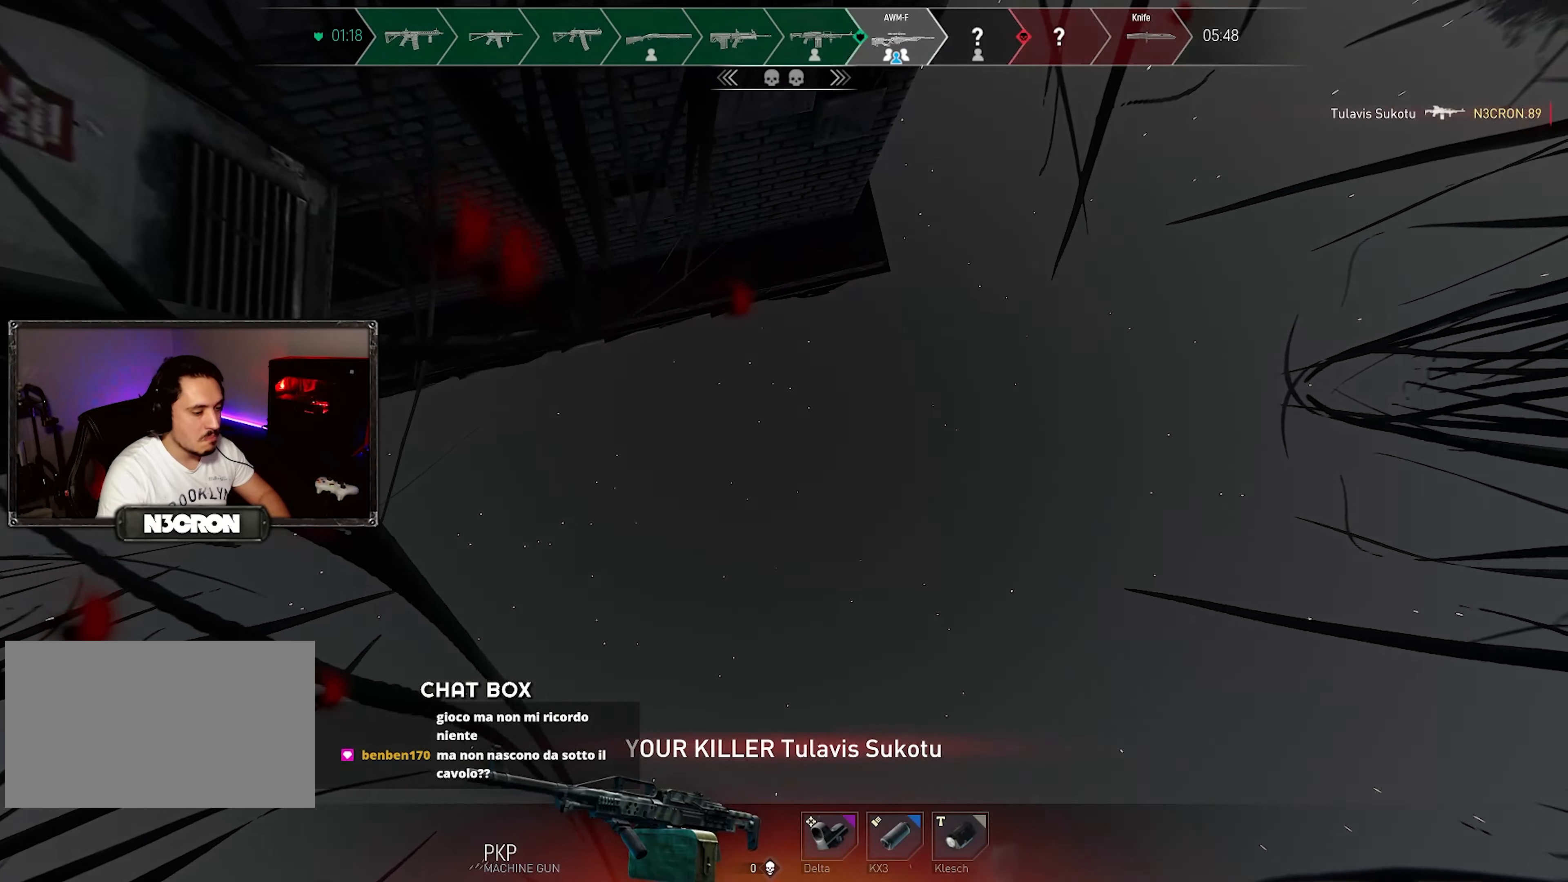
{"keys": [], "mouse": [], "events": []}
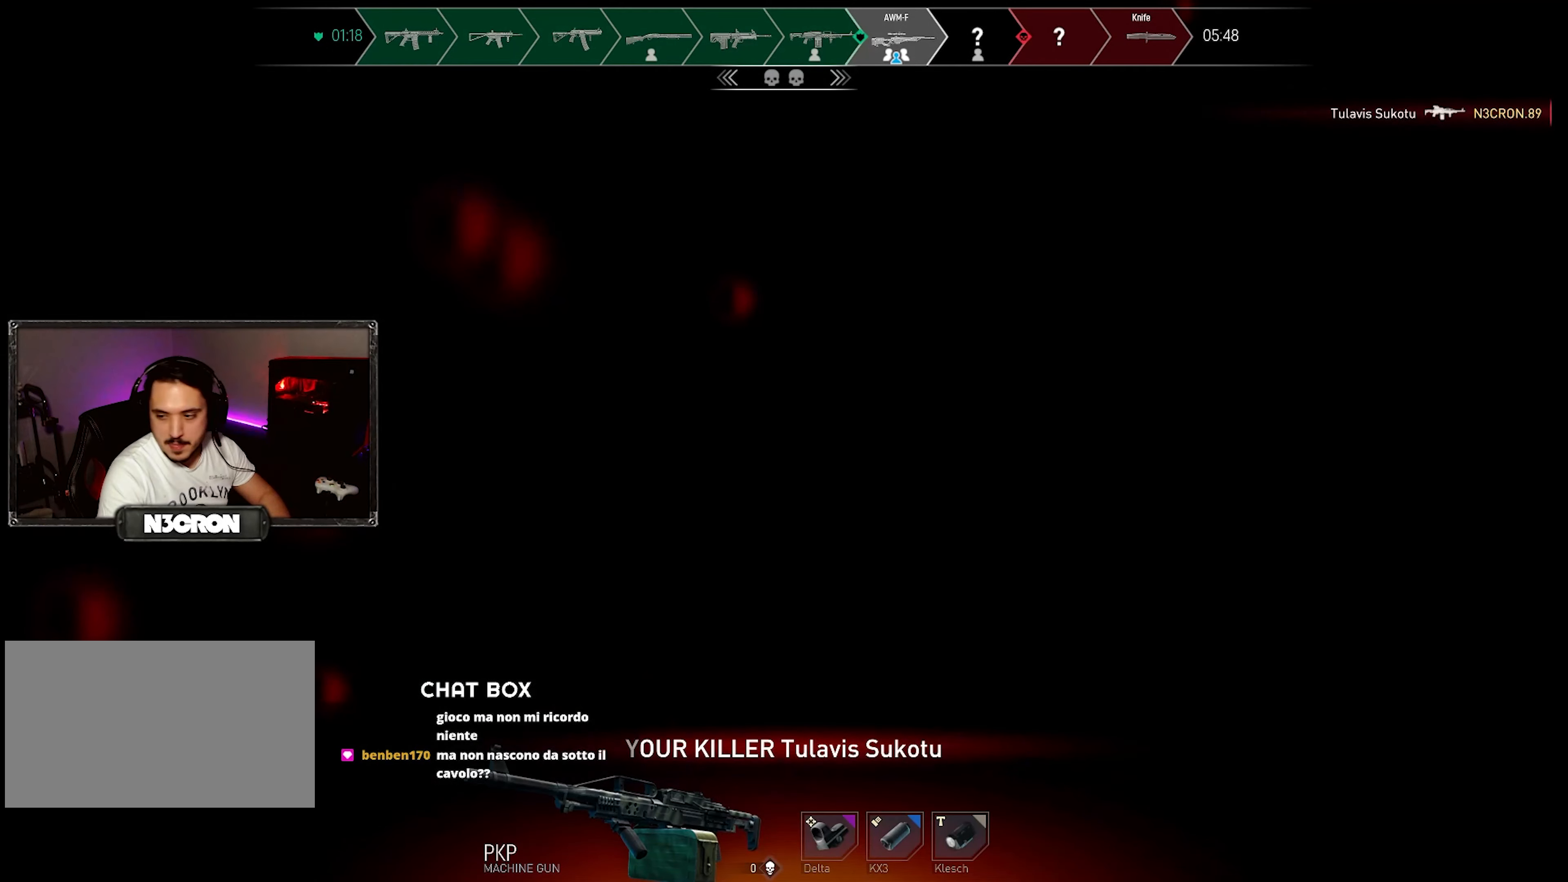
{"keys": [], "mouse": [], "events": []}
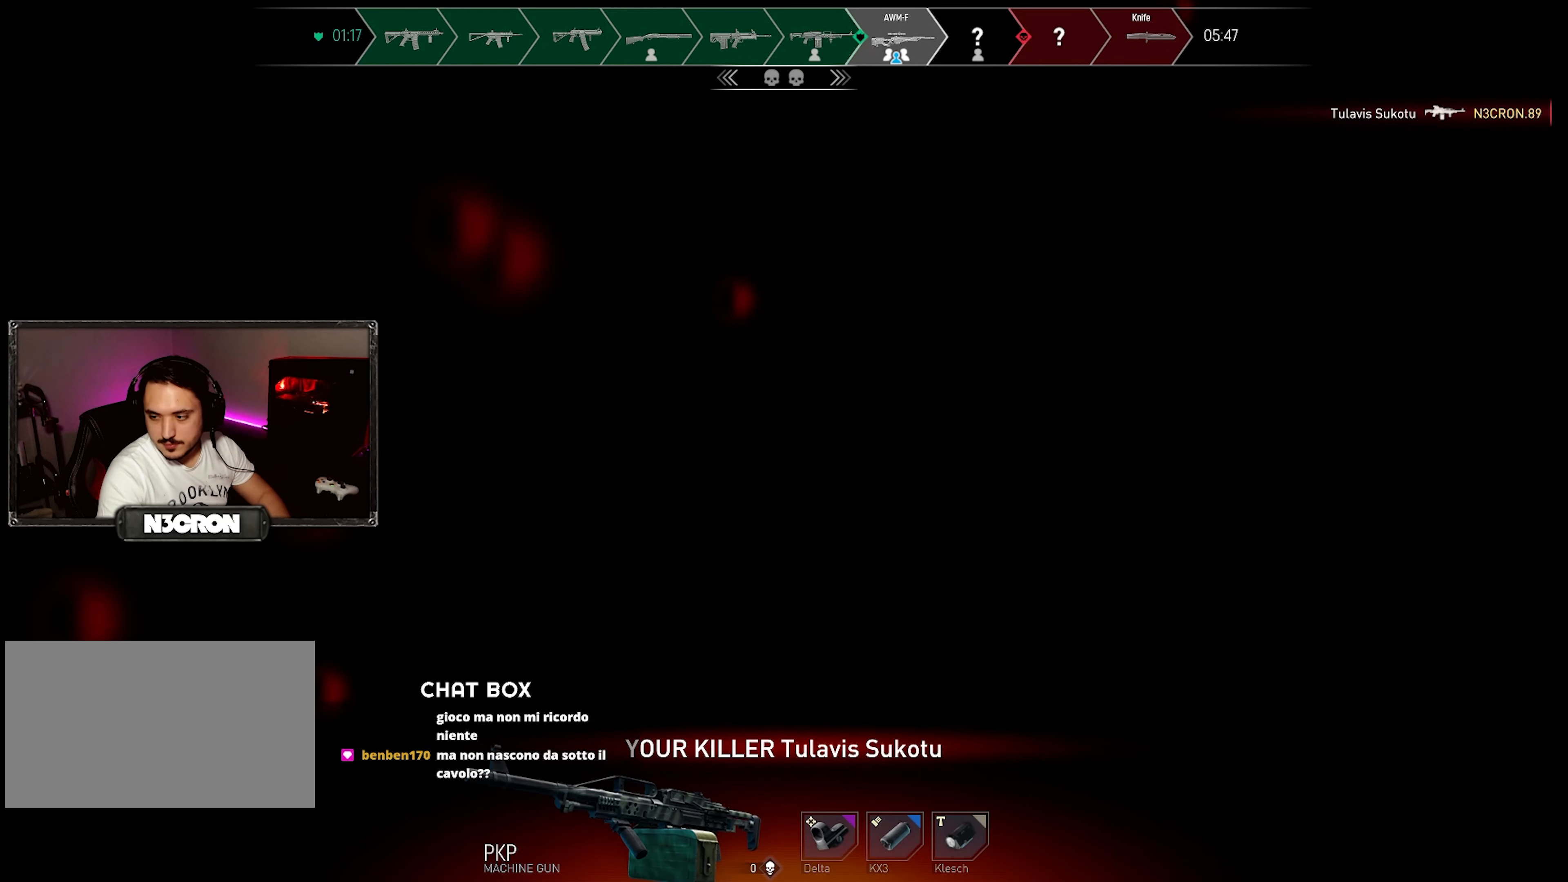
{"keys": [], "mouse": [], "events": []}
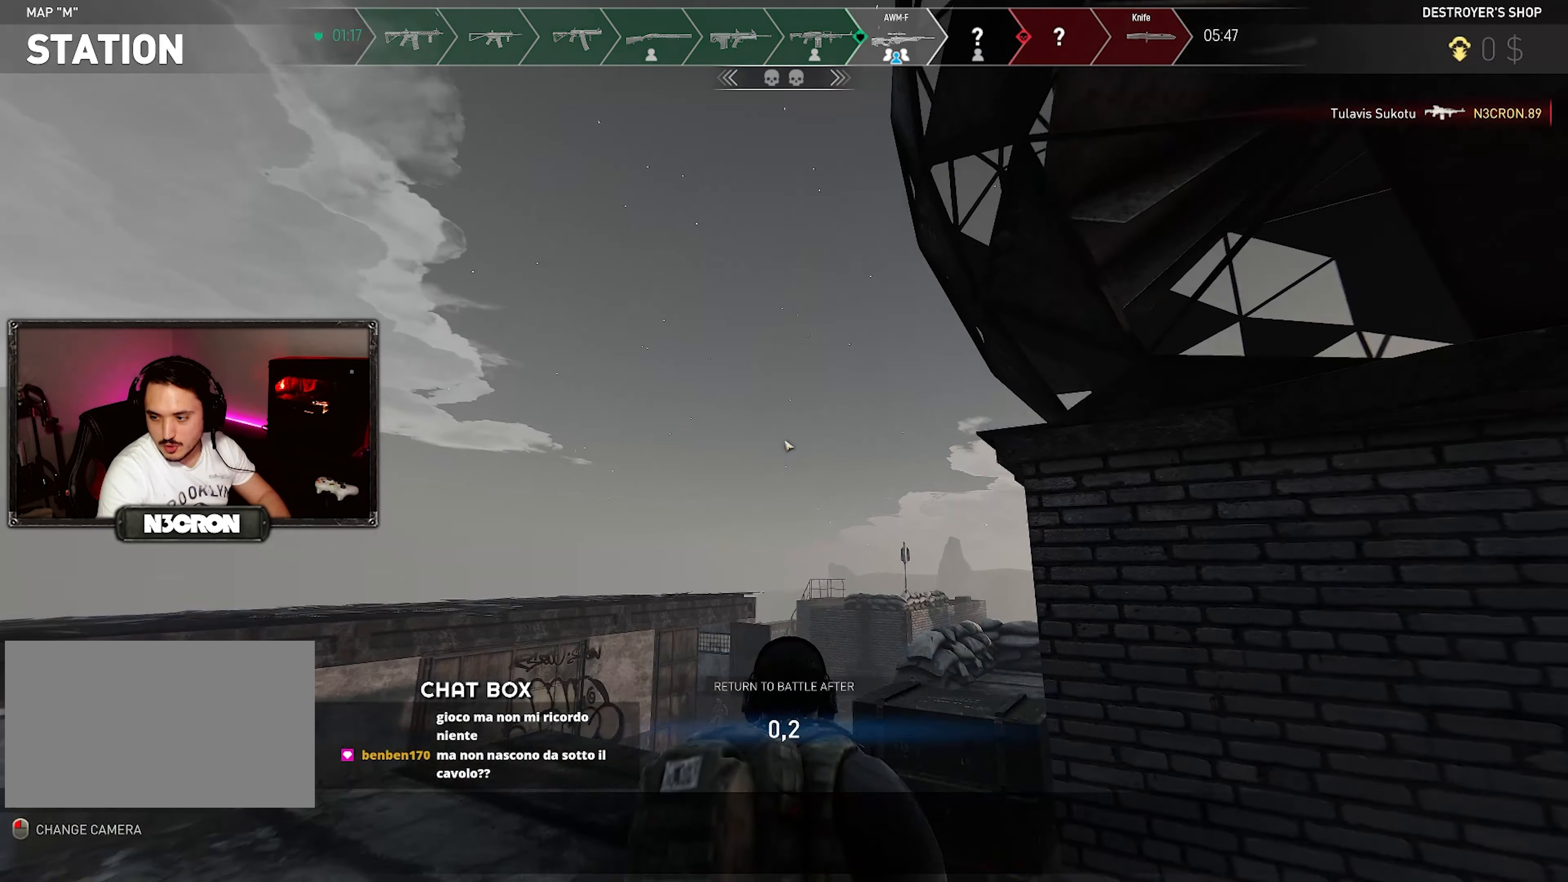
{"keys": [], "mouse": [], "events": []}
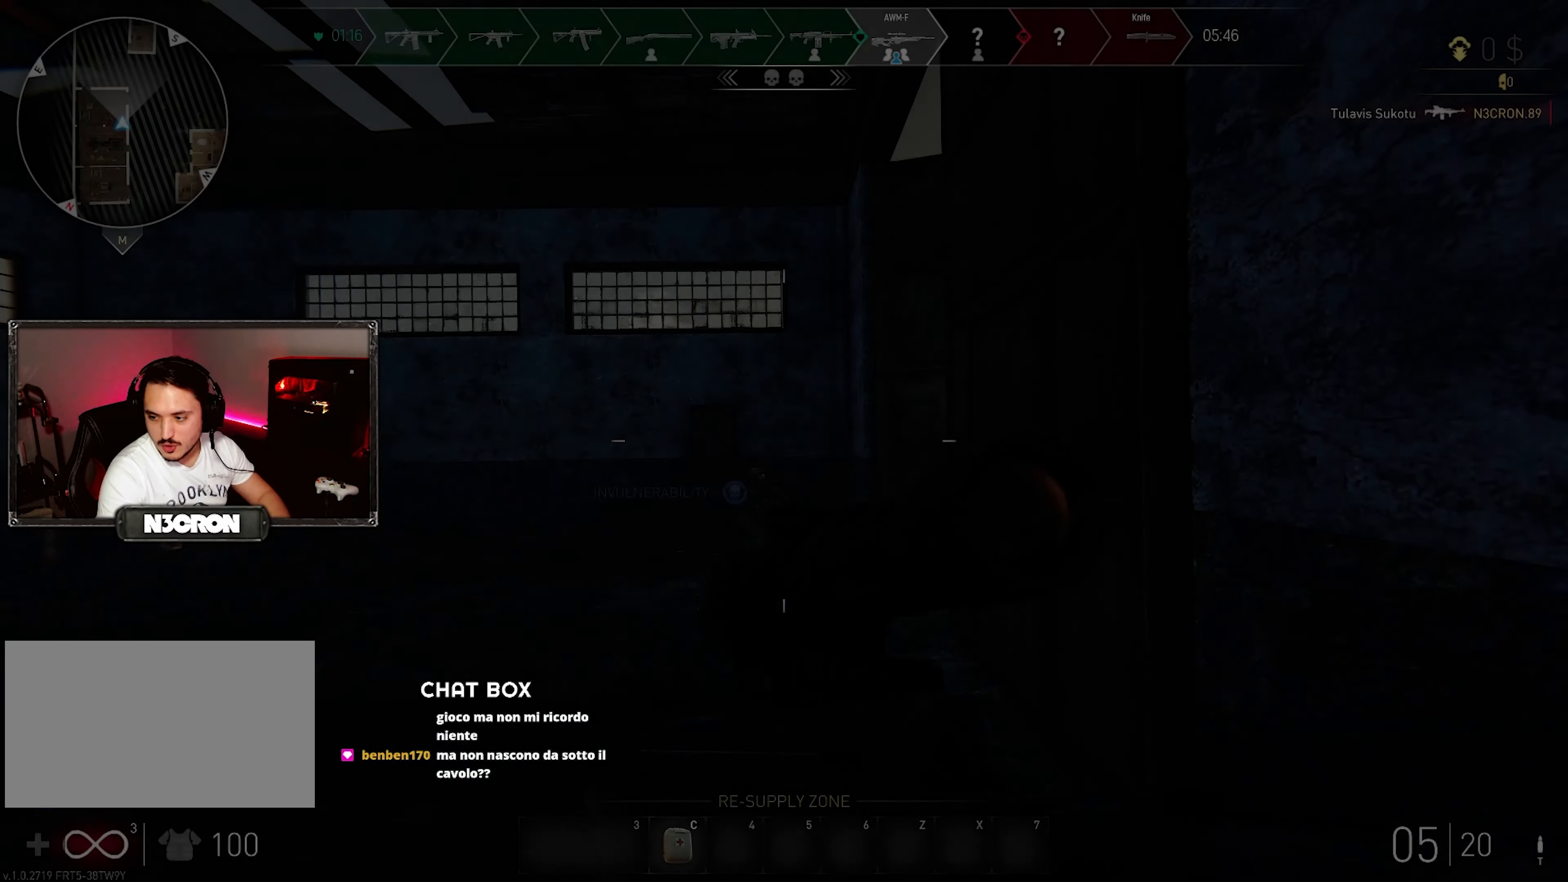
{"keys": [], "mouse": [], "events": []}
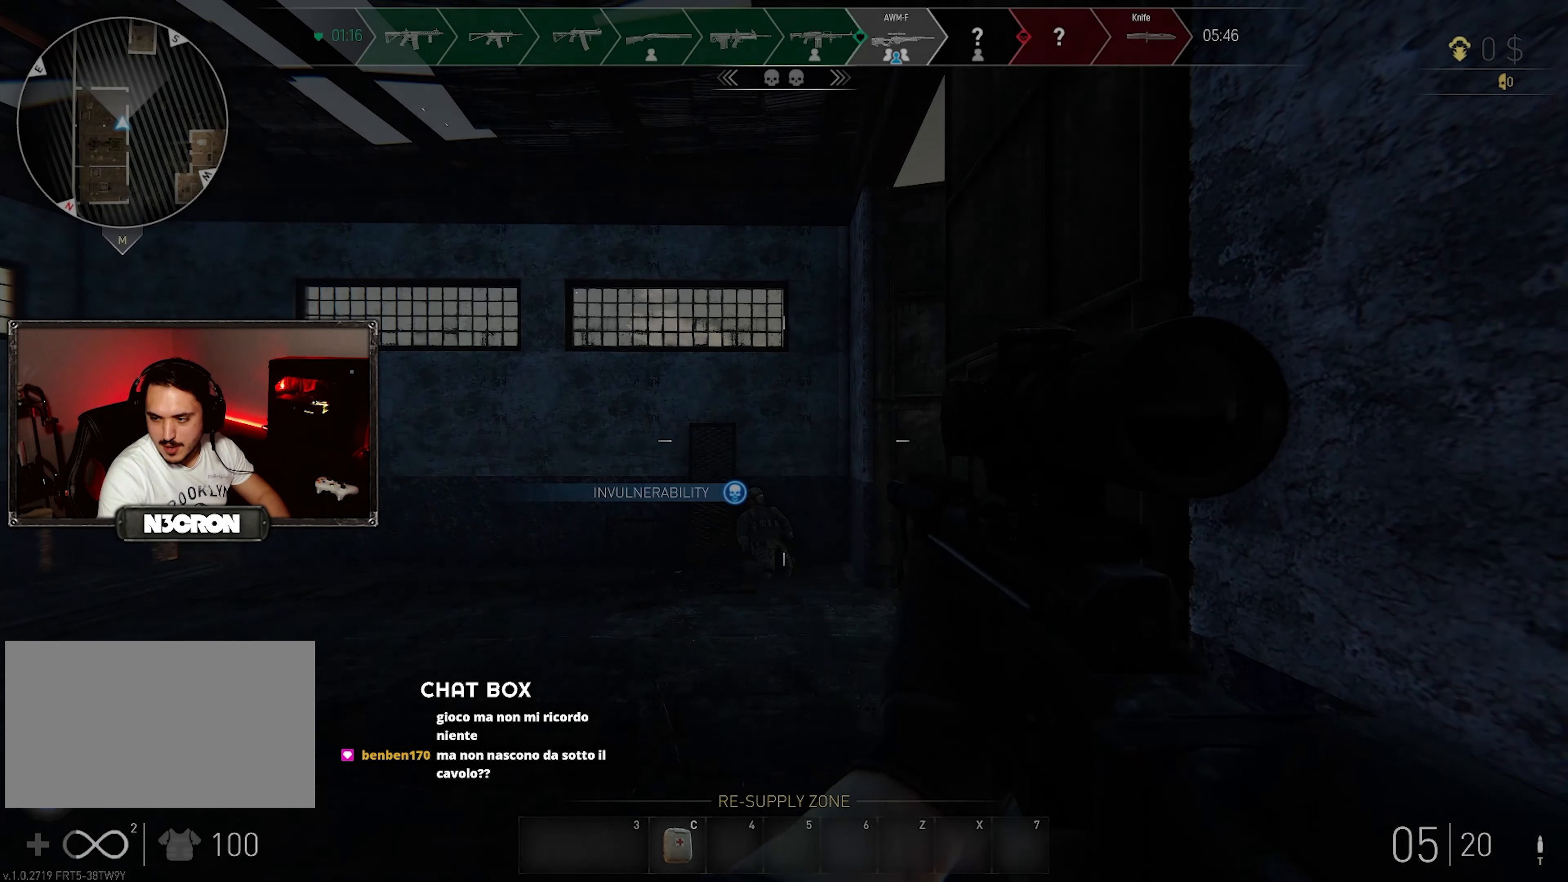
{"keys": [], "mouse": [], "events": []}
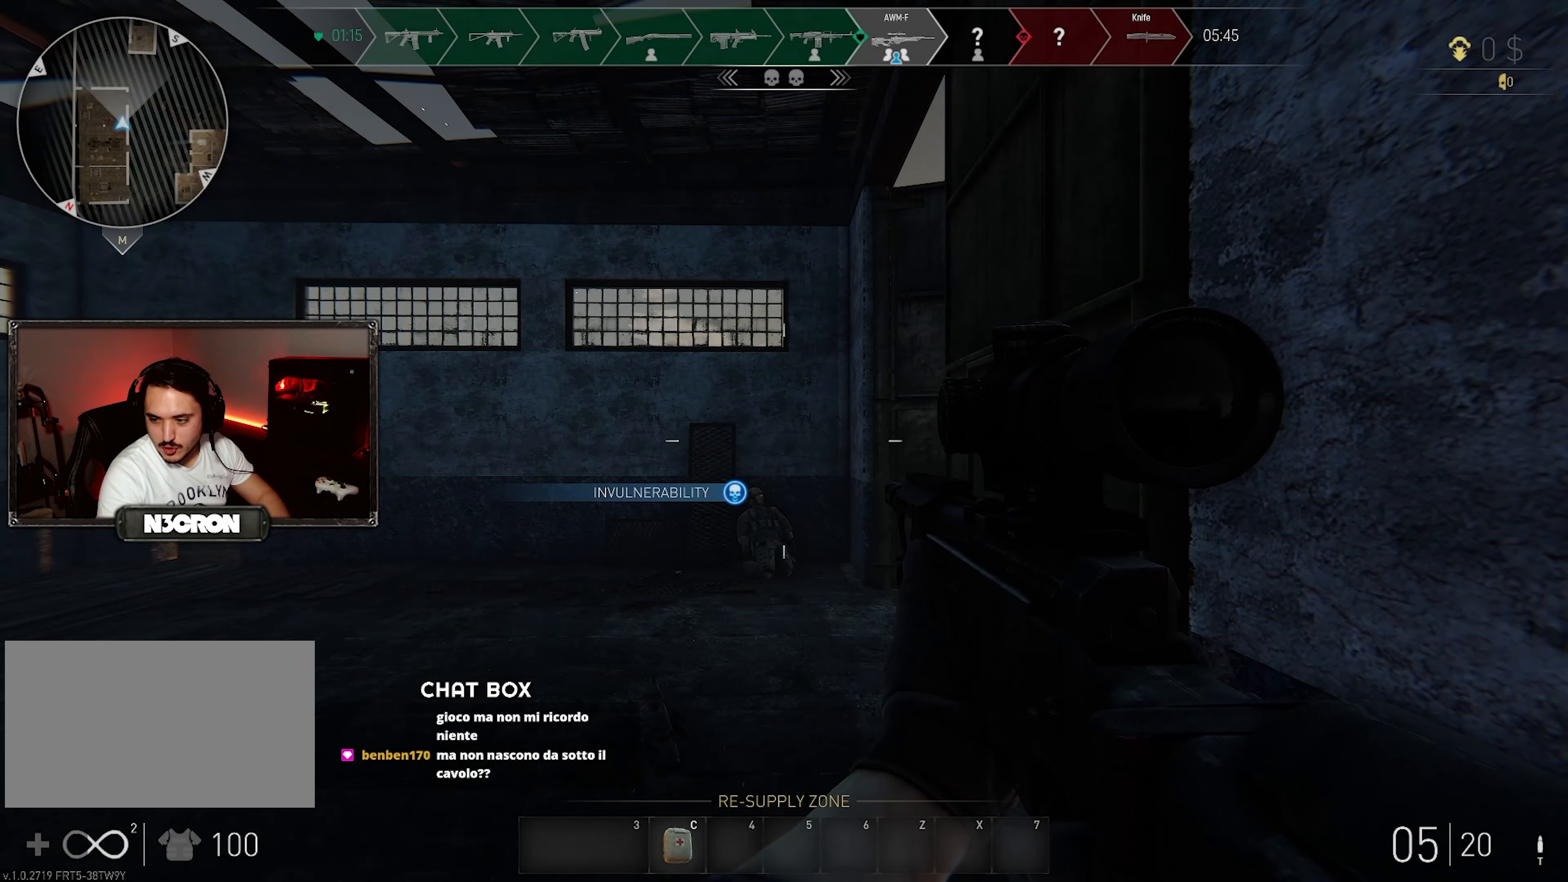
{"keys": [], "mouse": [], "events": []}